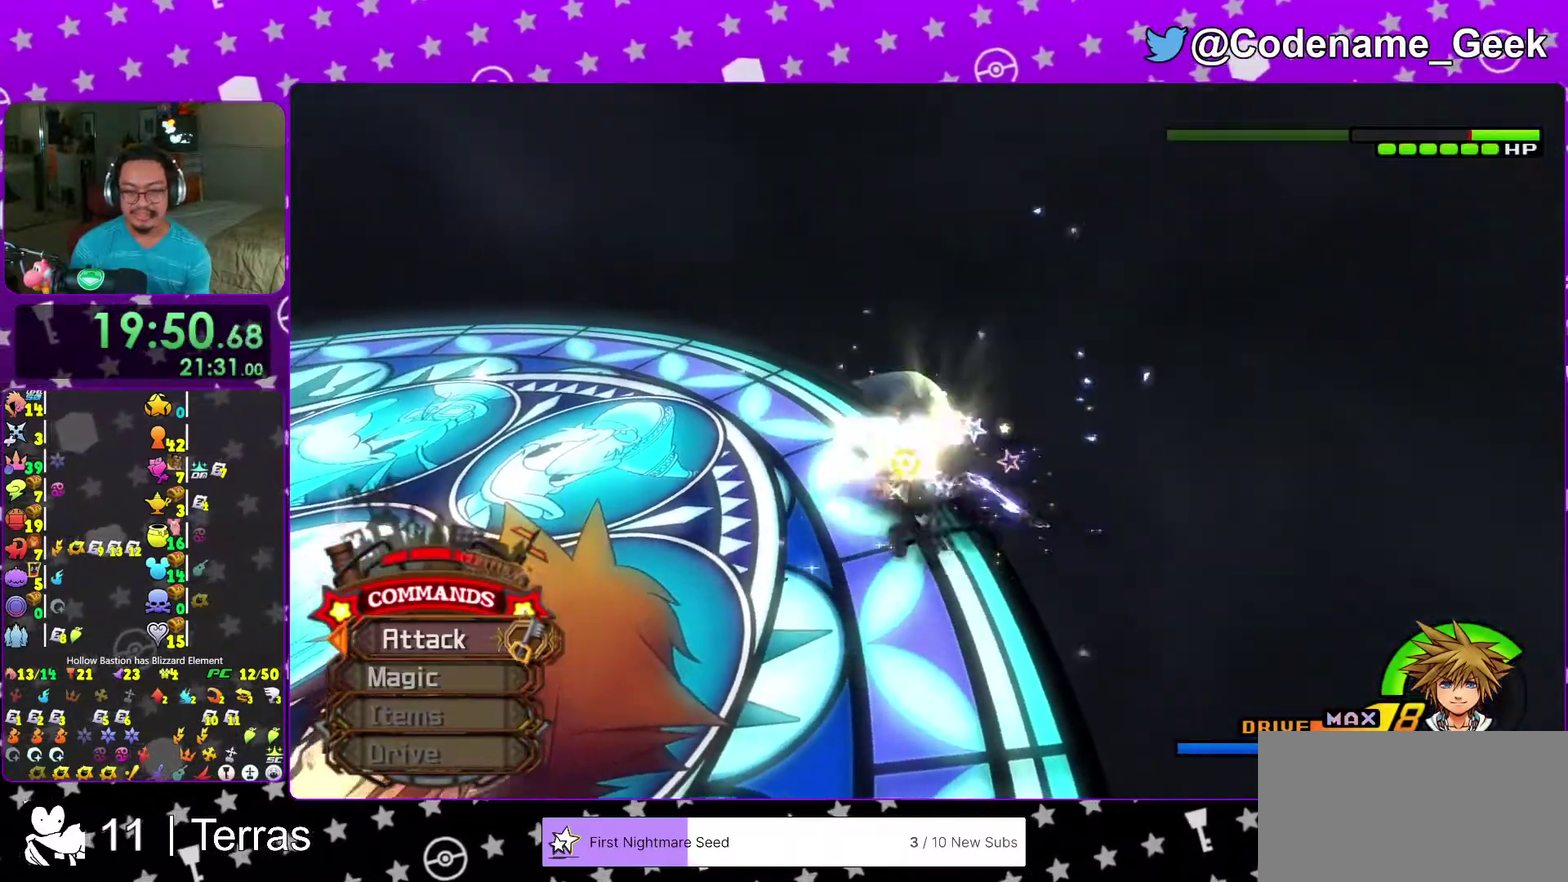
Gameplay with a controller (Nintendo layout); each line is a JSON object with the inputs held at the frame after it (dt_ms = milliseconds from this image to that frame). "events" lists button and stick changes between this image and that frame as [ms after this image, input, new state], when the widget could be followed in between. This overlay highlights the sticks when they move; stick clicks (L3 R3) are not distinguishable. Not read: L3 R3.
{"dt_ms": 500, "buttons": [], "left_stick": "up-right", "right_stick": "center", "events": [[50, "Y", "down"], [100, "Y", "up"], [100, "right_stick", "up-left"], [200, "Y", "down"], [300, "Y", "up"], [400, "Y", "down"], [500, "Y", "up"], [500, "right_stick", "center"]]}
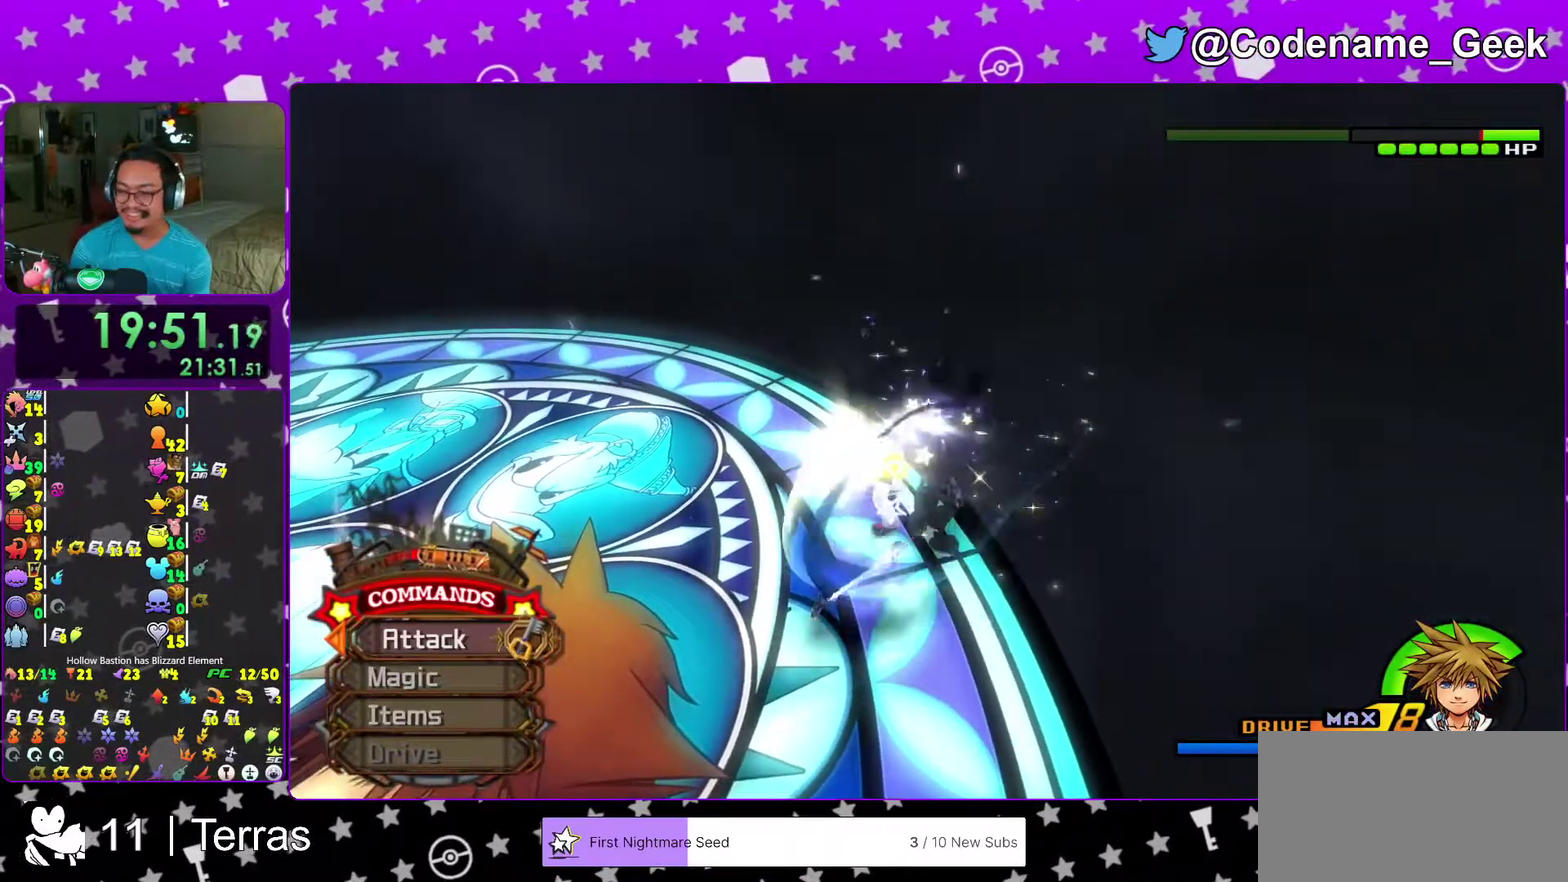
{"dt_ms": 500, "buttons": ["Y"], "left_stick": "up-right", "right_stick": "left", "events": [[100, "Y", "down"], [150, "Y", "up"], [267, "Y", "down"], [350, "Y", "up"], [450, "right_stick", "left"], [467, "Y", "down"]]}
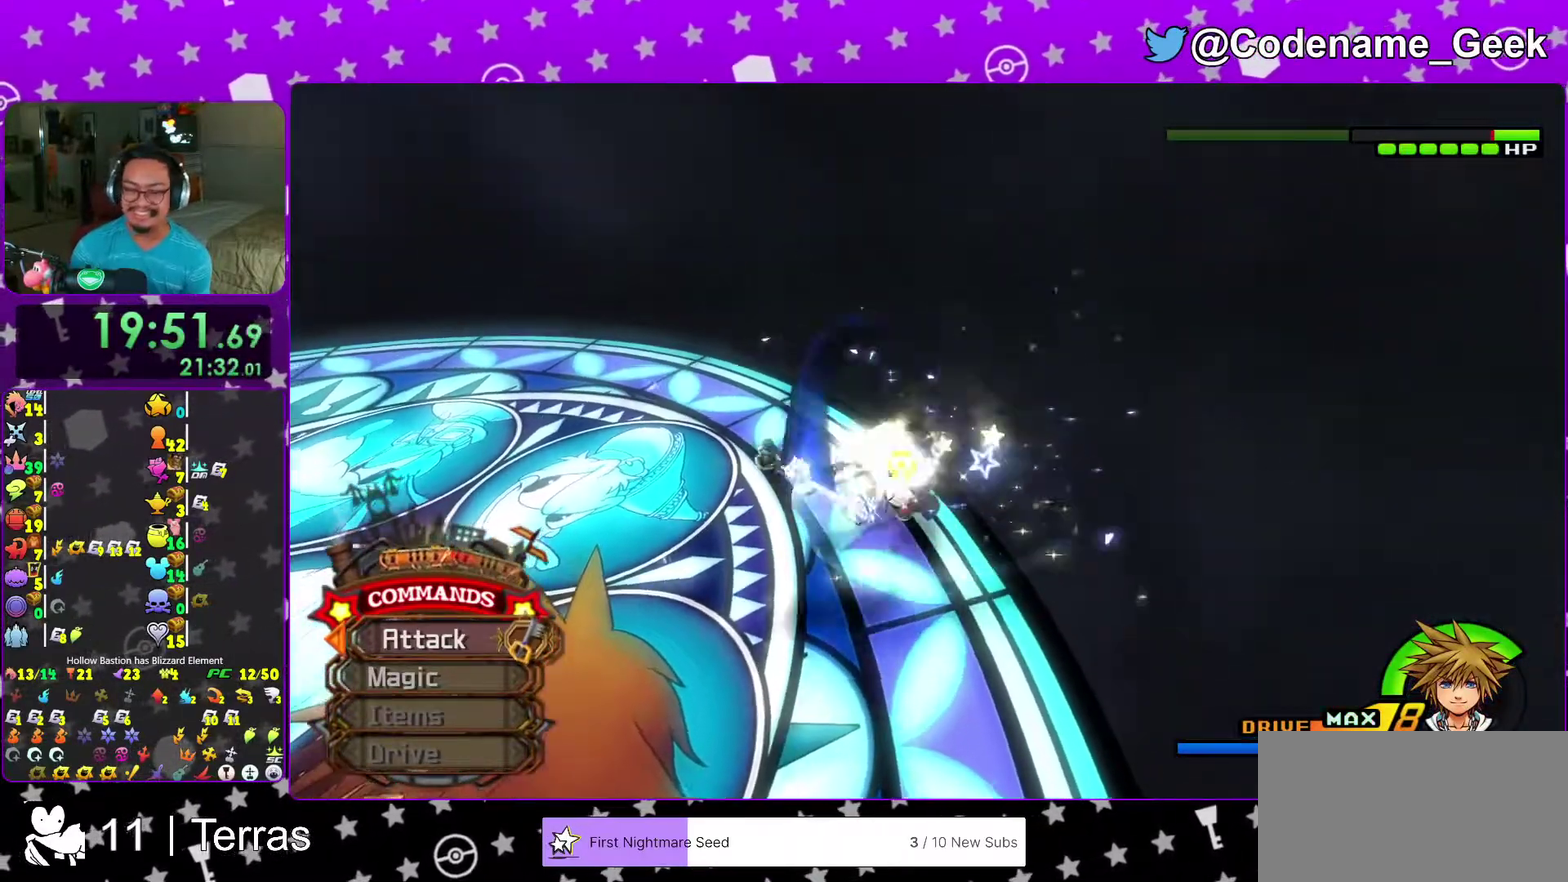
{"dt_ms": 500, "buttons": [], "left_stick": "up-right", "right_stick": "center", "events": [[33, "Y", "up"], [33, "right_stick", "center"], [133, "Y", "down"], [250, "Y", "up"], [350, "Y", "down"], [417, "Y", "up"]]}
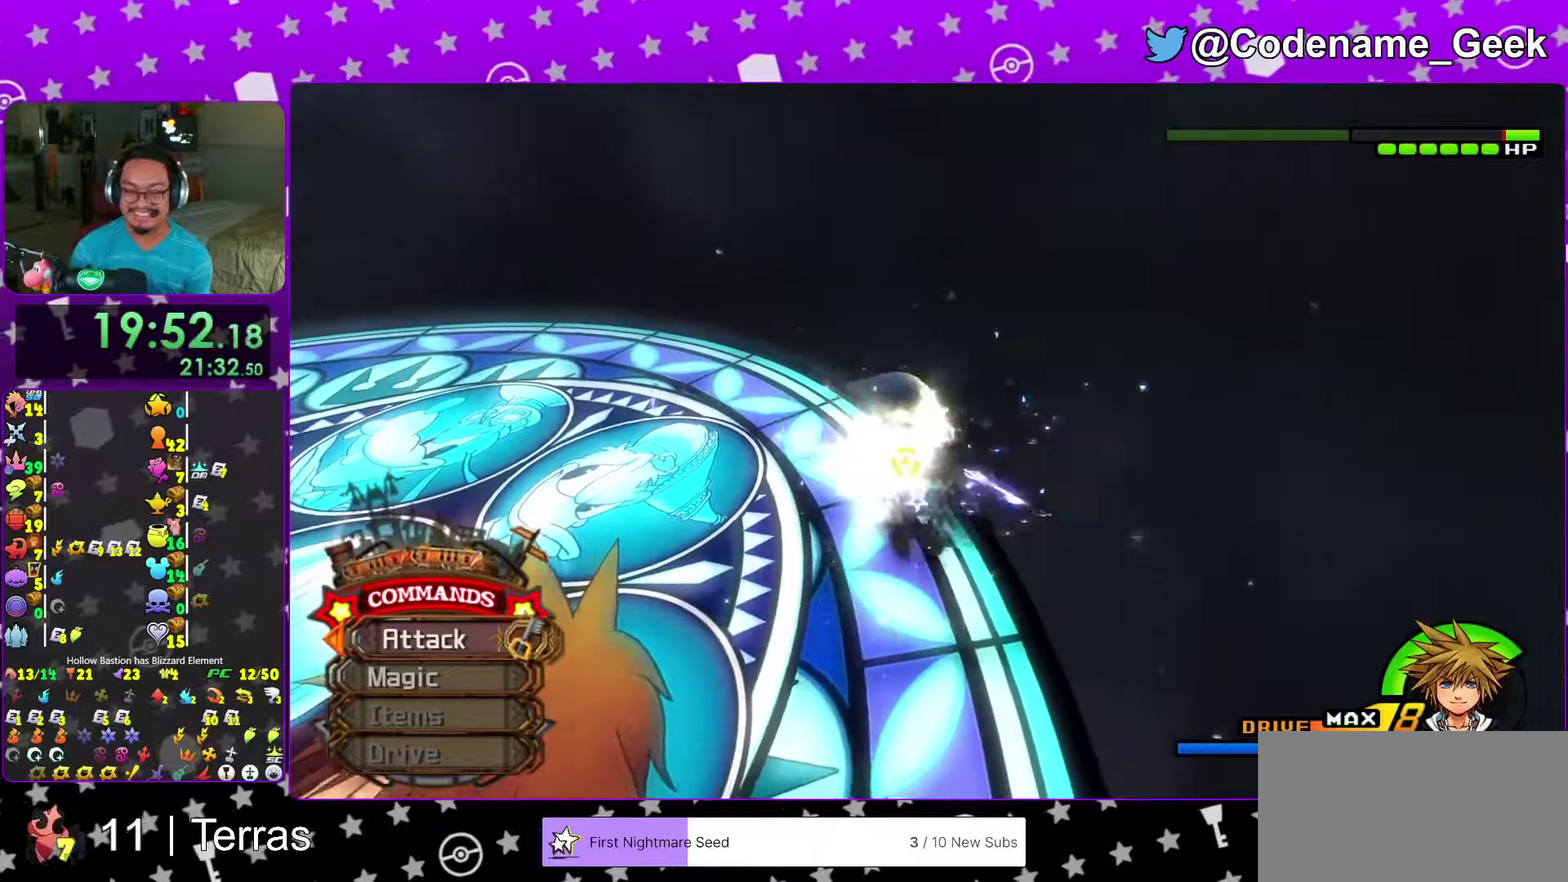
{"dt_ms": 500, "buttons": [], "left_stick": "up-right", "right_stick": "center", "events": [[17, "Y", "down"], [117, "Y", "up"], [200, "Y", "down"], [300, "Y", "up"], [383, "Y", "down"], [500, "Y", "up"]]}
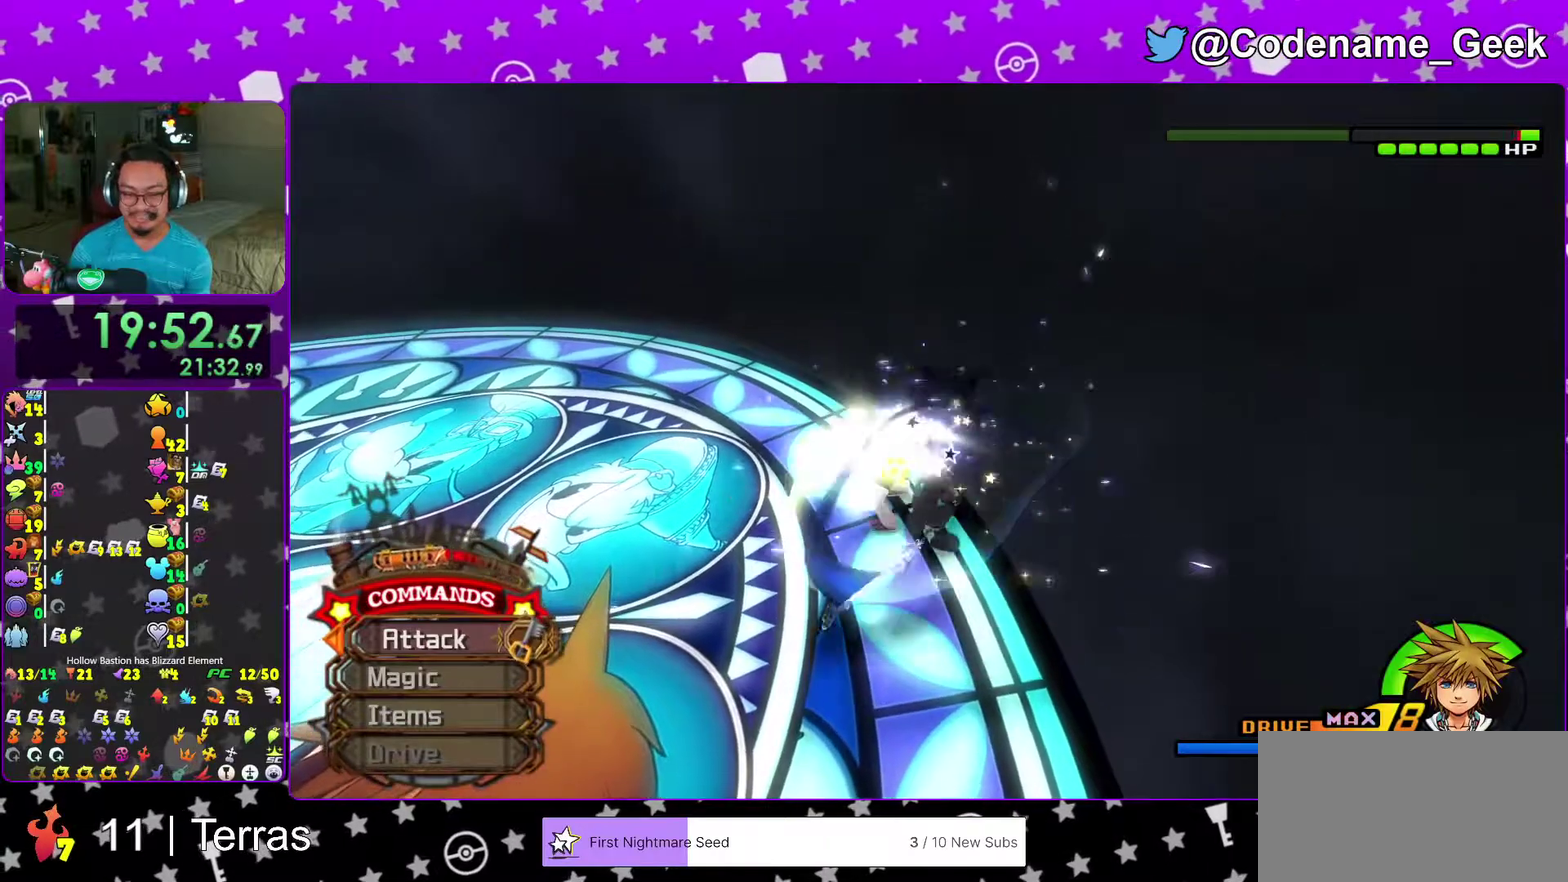
{"dt_ms": 400, "buttons": [], "left_stick": "up-right", "right_stick": "center", "events": [[117, "Y", "down"], [200, "Y", "up"], [300, "Y", "down"], [400, "Y", "up"]]}
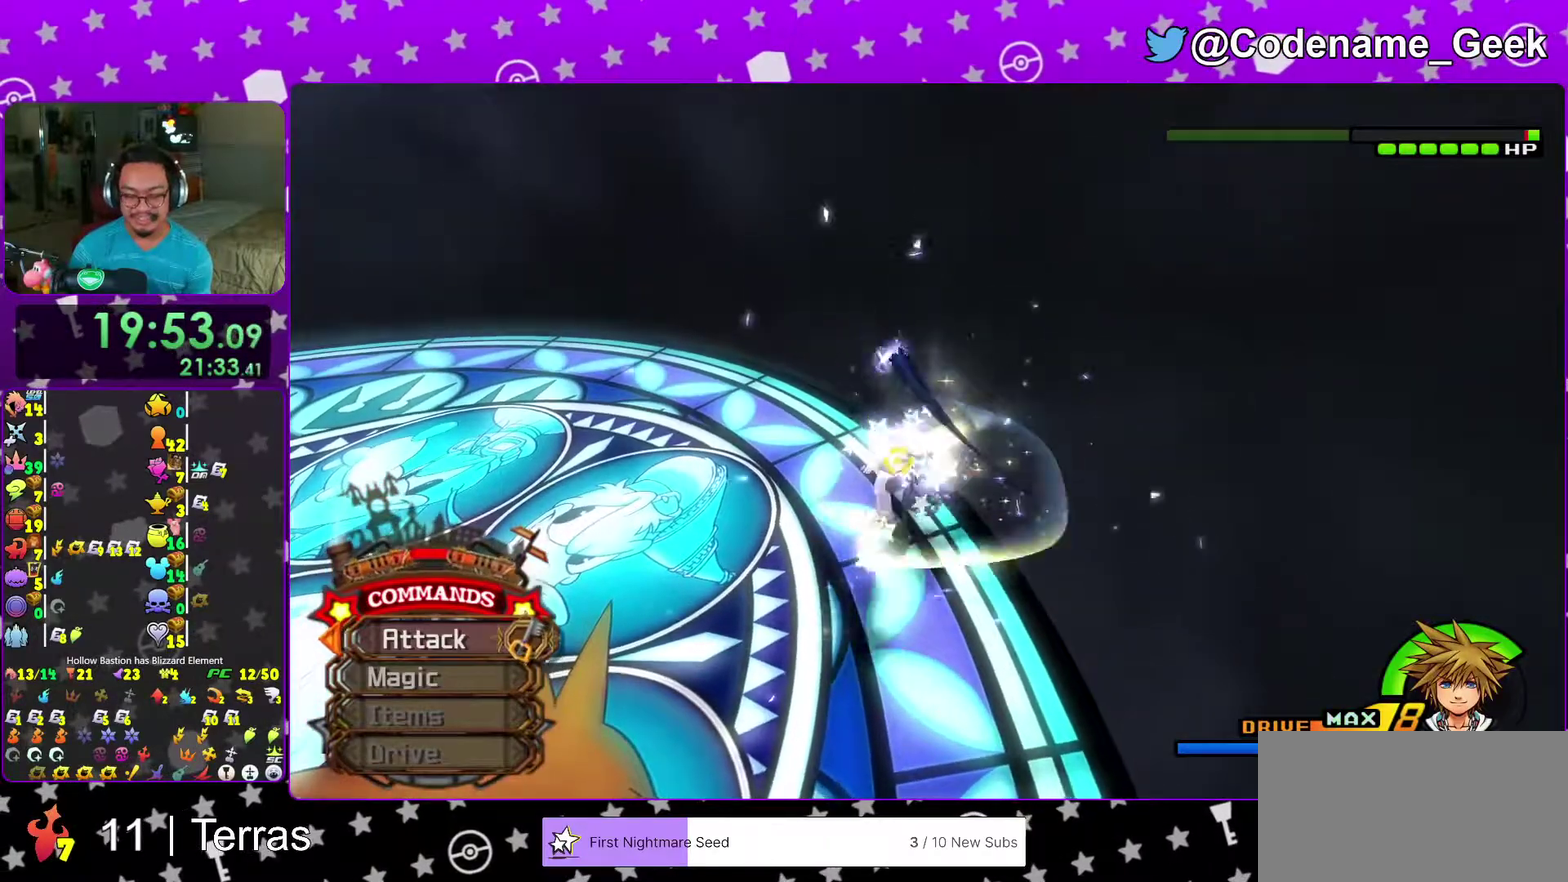
{"dt_ms": 600, "buttons": ["Y"], "left_stick": "up-right", "right_stick": "up-left", "events": [[83, "Y", "down"], [217, "Y", "up"], [300, "Y", "down"], [417, "Y", "up"], [517, "Y", "down"], [567, "right_stick", "up-left"]]}
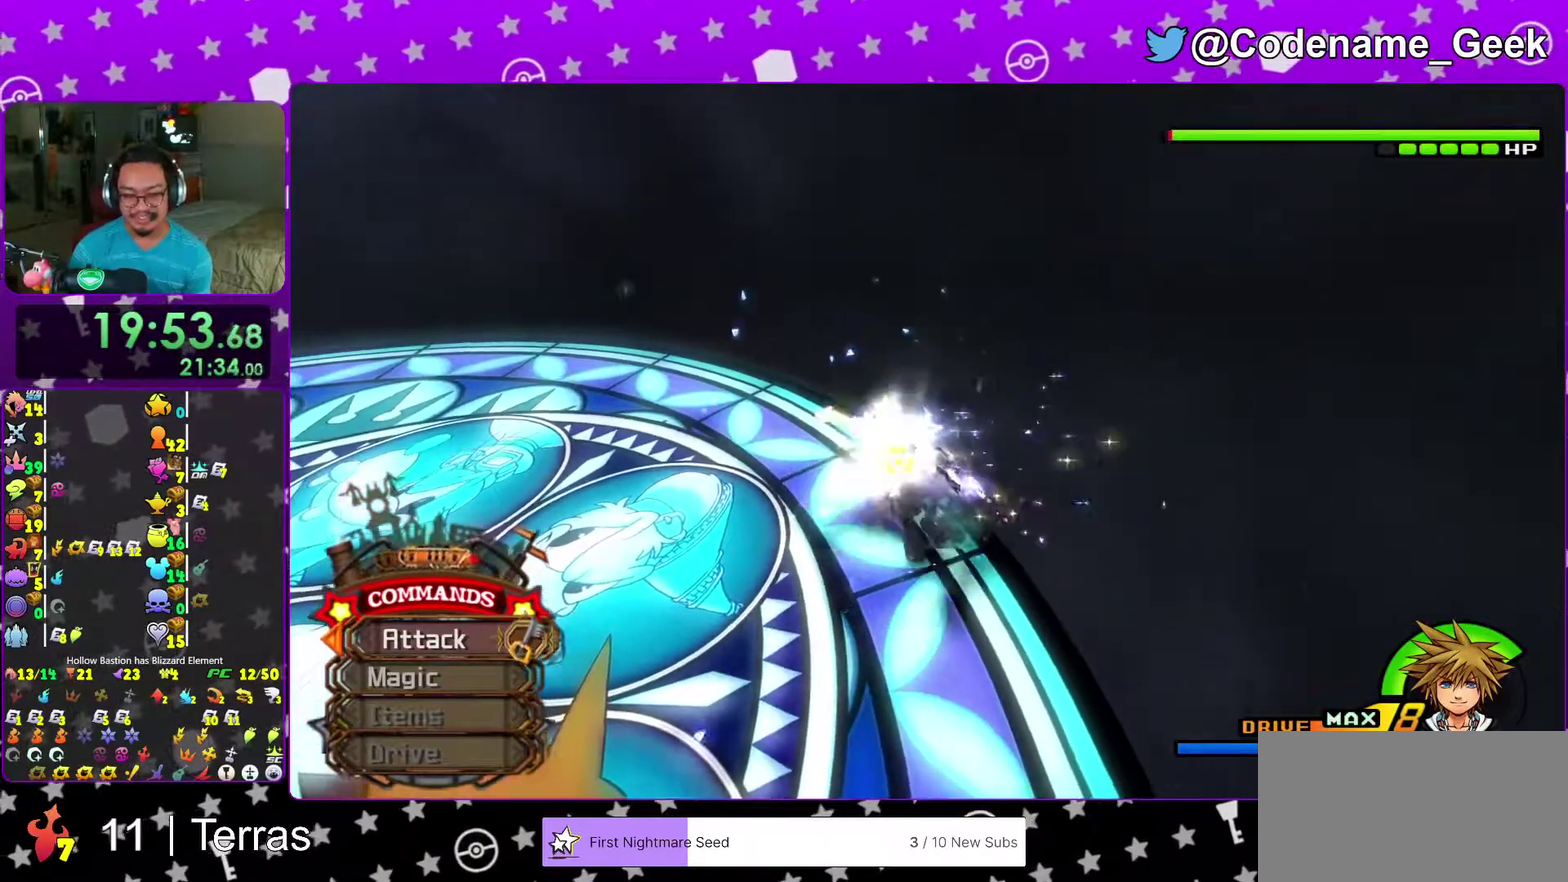
{"dt_ms": 500, "buttons": [], "left_stick": "up-right", "right_stick": "center", "events": [[17, "Y", "up"], [17, "right_stick", "center"], [117, "Y", "down"], [217, "Y", "up"], [350, "Y", "down"], [433, "Y", "up"]]}
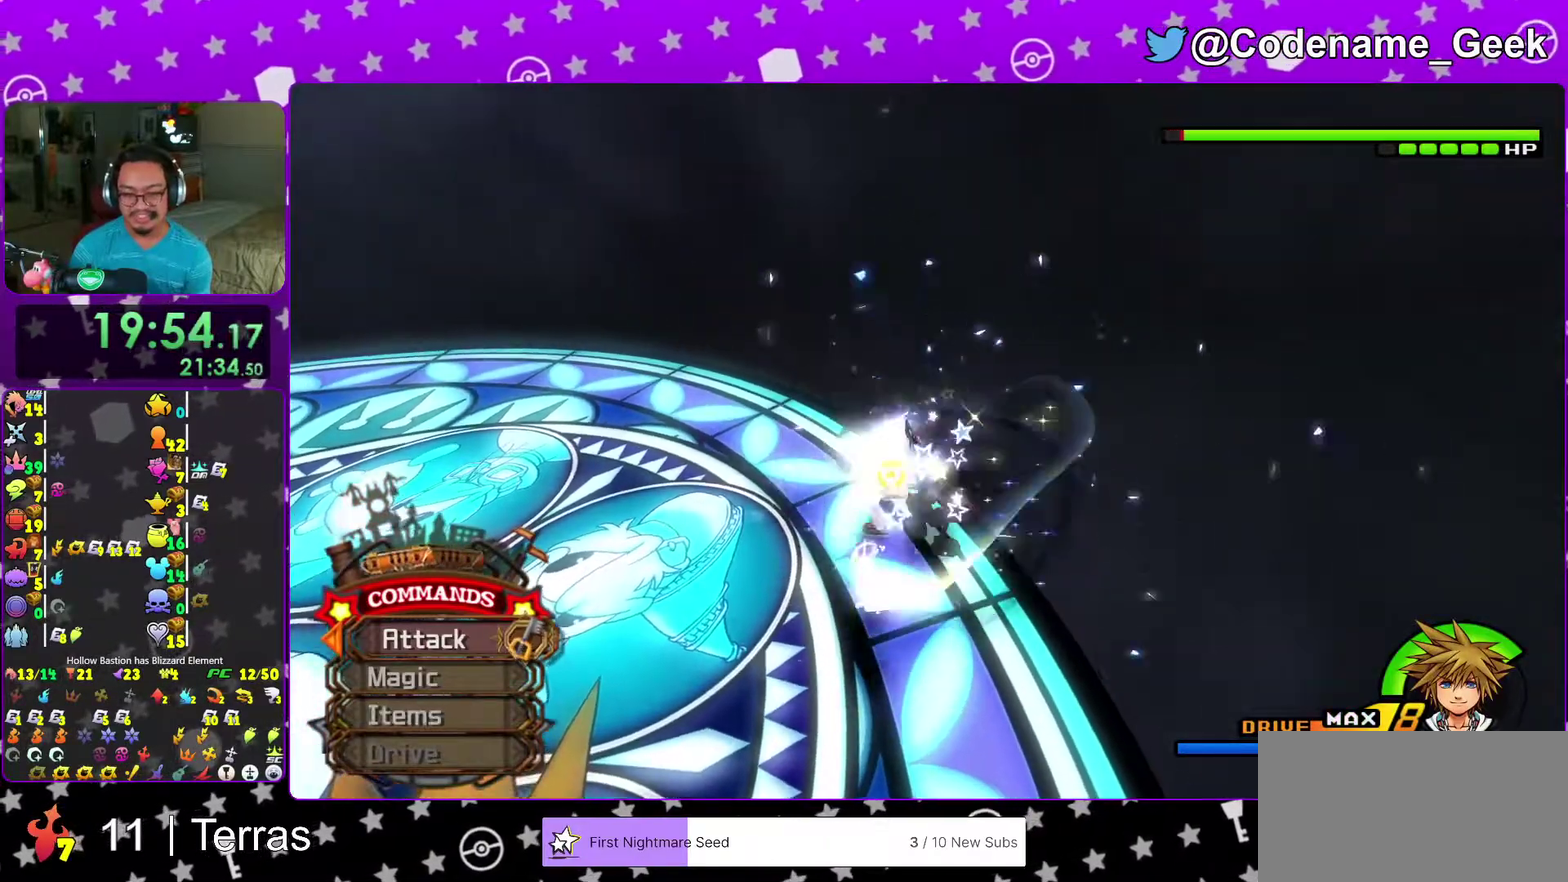
{"dt_ms": 500, "buttons": ["Y"], "left_stick": "up-right", "right_stick": "center", "events": [[17, "Y", "down"], [100, "Y", "up"], [100, "right_stick", "down-left"], [167, "right_stick", "center"], [217, "Y", "down"], [333, "Y", "up"], [433, "Y", "down"]]}
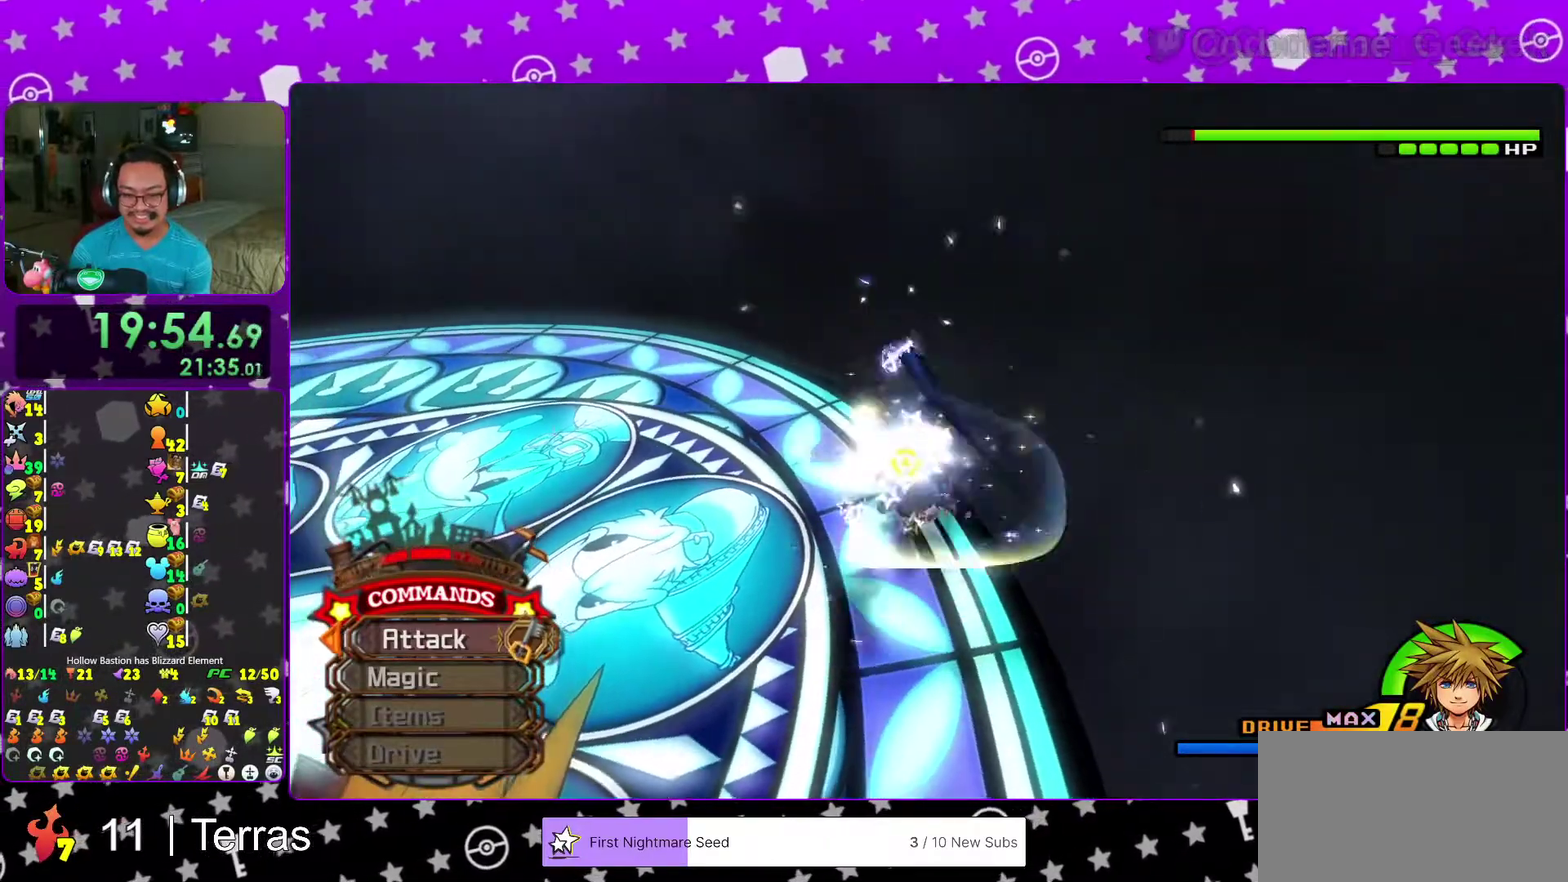
{"dt_ms": 500, "buttons": [], "left_stick": "up-right", "right_stick": "center", "events": [[17, "Y", "up"], [117, "Y", "down"], [250, "Y", "up"], [333, "Y", "down"], [333, "right_stick", "left"], [400, "right_stick", "center"], [433, "Y", "up"]]}
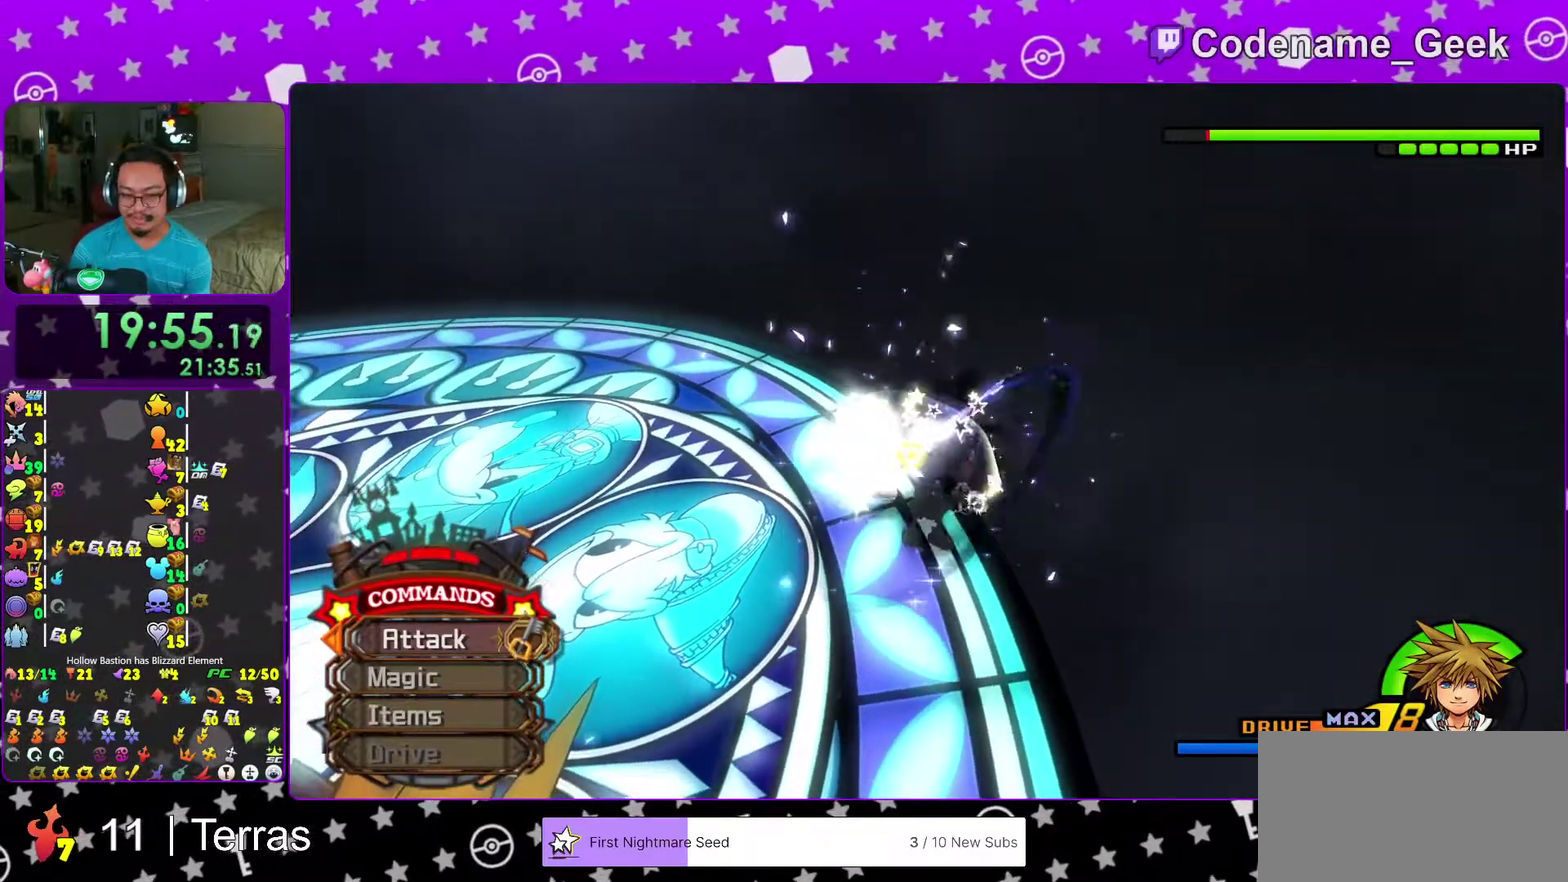
{"dt_ms": 500, "buttons": ["Y"], "left_stick": "up-right", "right_stick": "center", "events": [[33, "Y", "down"], [167, "Y", "up"], [217, "Y", "down"], [350, "Y", "up"], [450, "Y", "down"]]}
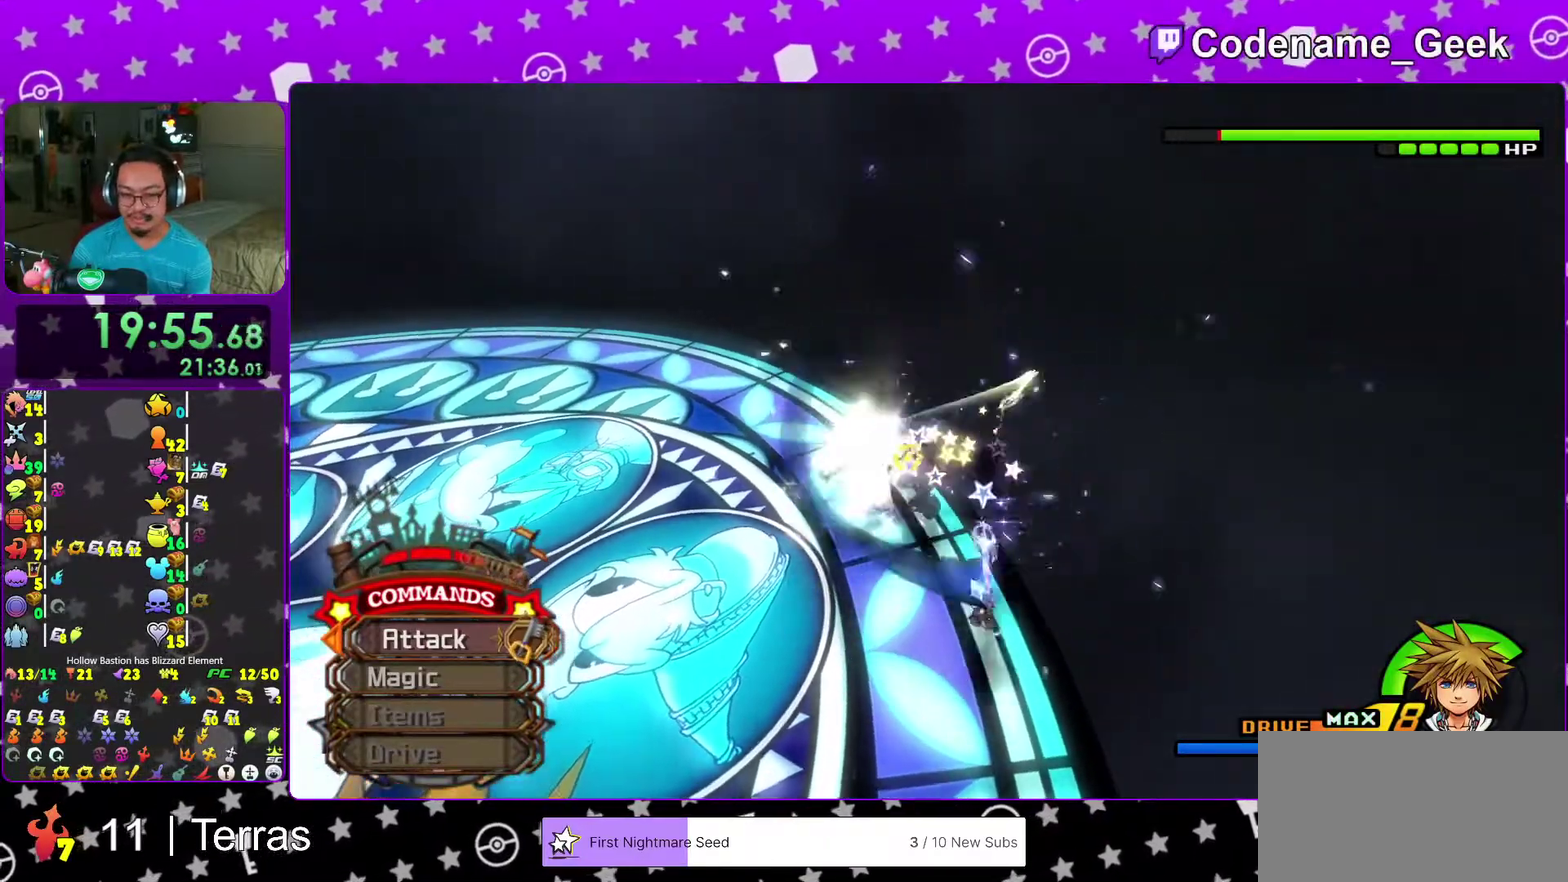
{"dt_ms": 400, "buttons": ["Y"], "left_stick": "up-right", "right_stick": "center", "events": [[33, "Y", "up"], [167, "Y", "down"], [233, "Y", "up"], [233, "right_stick", "left"], [333, "right_stick", "center"], [350, "Y", "down"]]}
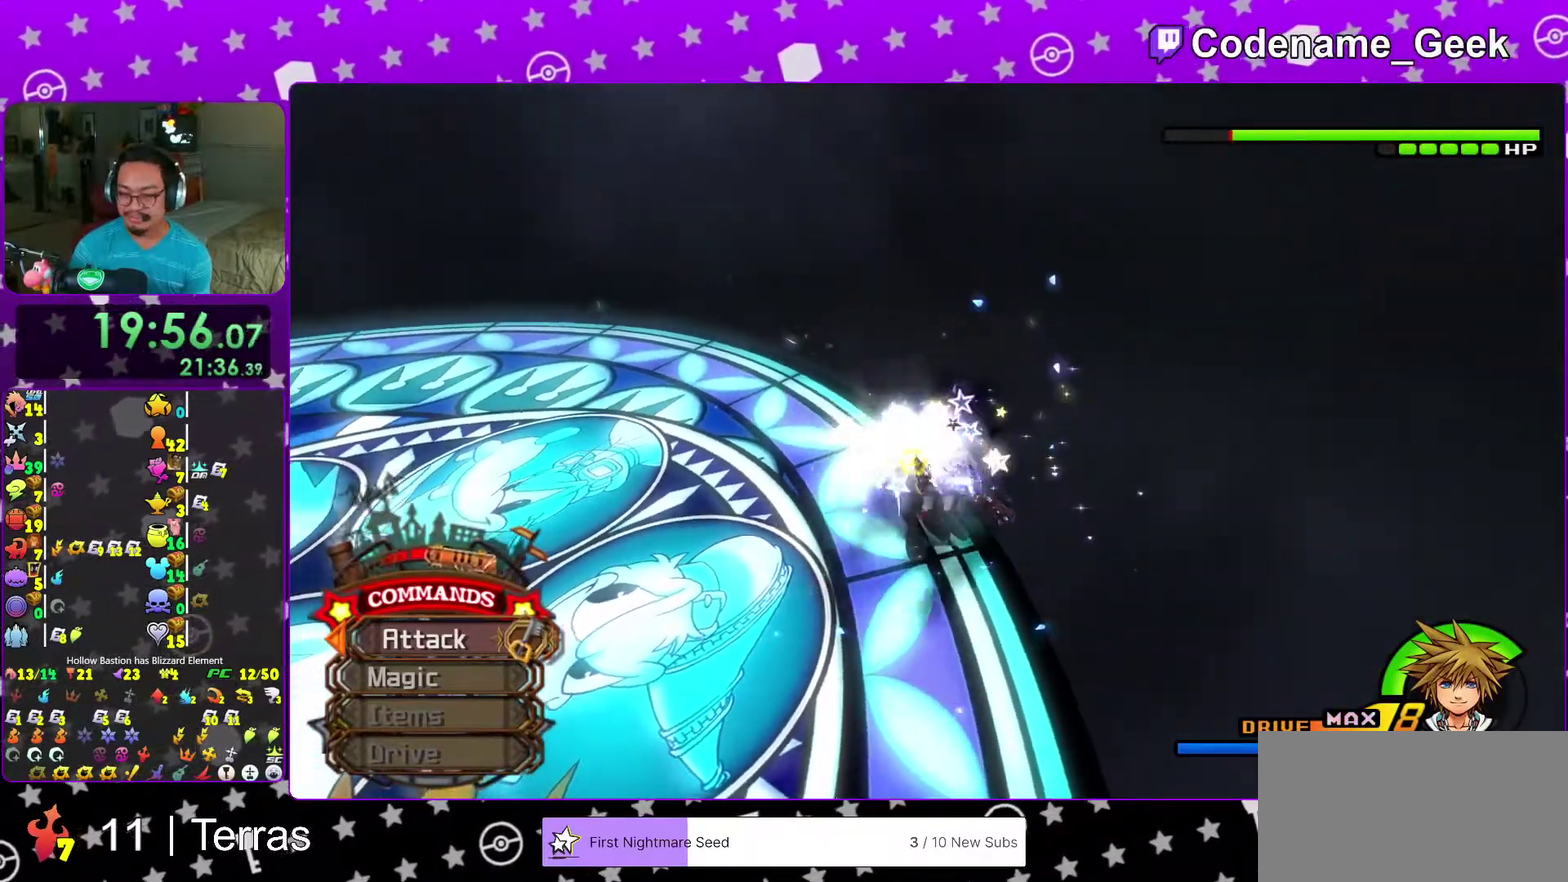
{"dt_ms": 600, "buttons": ["Y"], "left_stick": "up-right", "right_stick": "center", "events": [[83, "Y", "up"], [183, "Y", "down"], [267, "Y", "up"], [333, "Y", "down"], [450, "Y", "up"], [550, "Y", "down"]]}
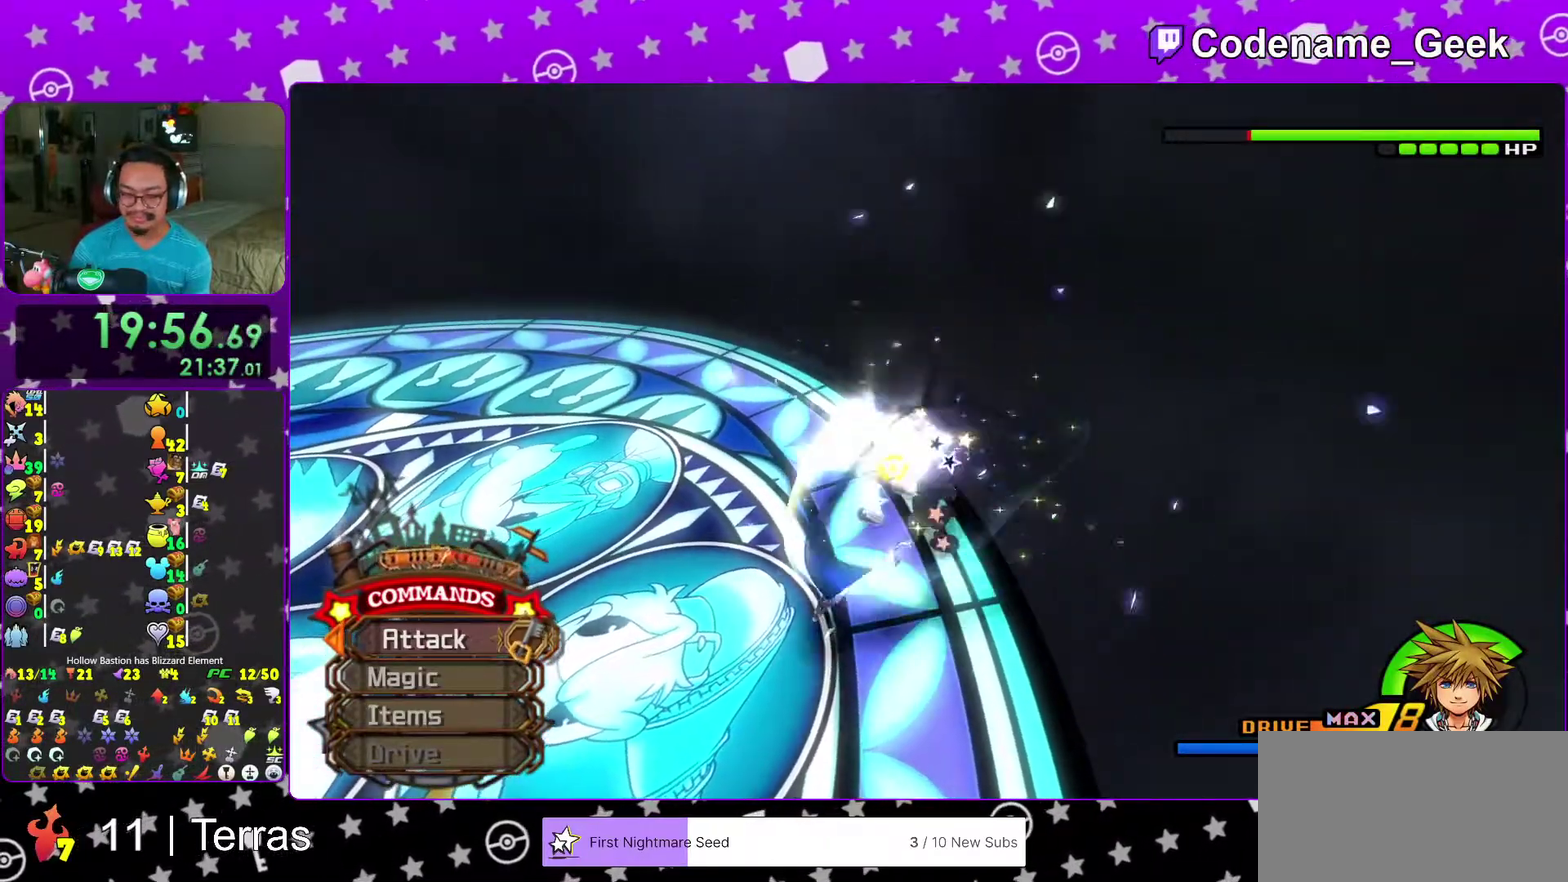
{"dt_ms": 400, "buttons": ["Y"], "left_stick": "up-right", "right_stick": "center", "events": [[50, "Y", "up"], [150, "Y", "down"], [250, "Y", "up"], [350, "Y", "down"]]}
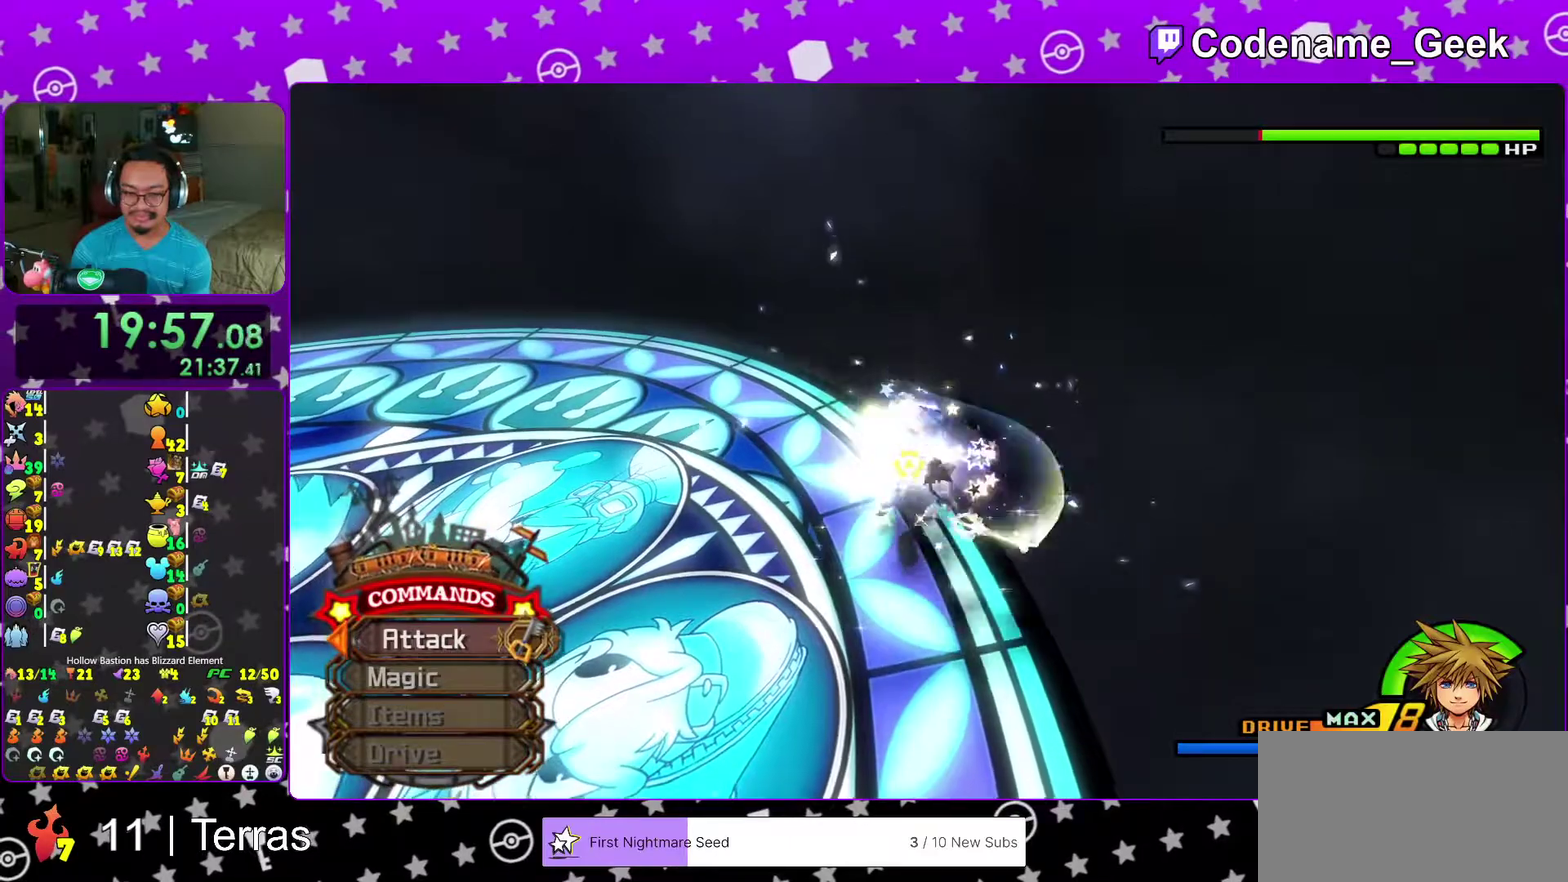
{"dt_ms": 600, "buttons": ["Y"], "left_stick": "up-right", "right_stick": "center", "events": [[50, "Y", "up"], [150, "Y", "down"], [217, "Y", "up"], [333, "Y", "down"], [333, "right_stick", "left"], [400, "right_stick", "center"], [433, "Y", "up"], [533, "Y", "down"]]}
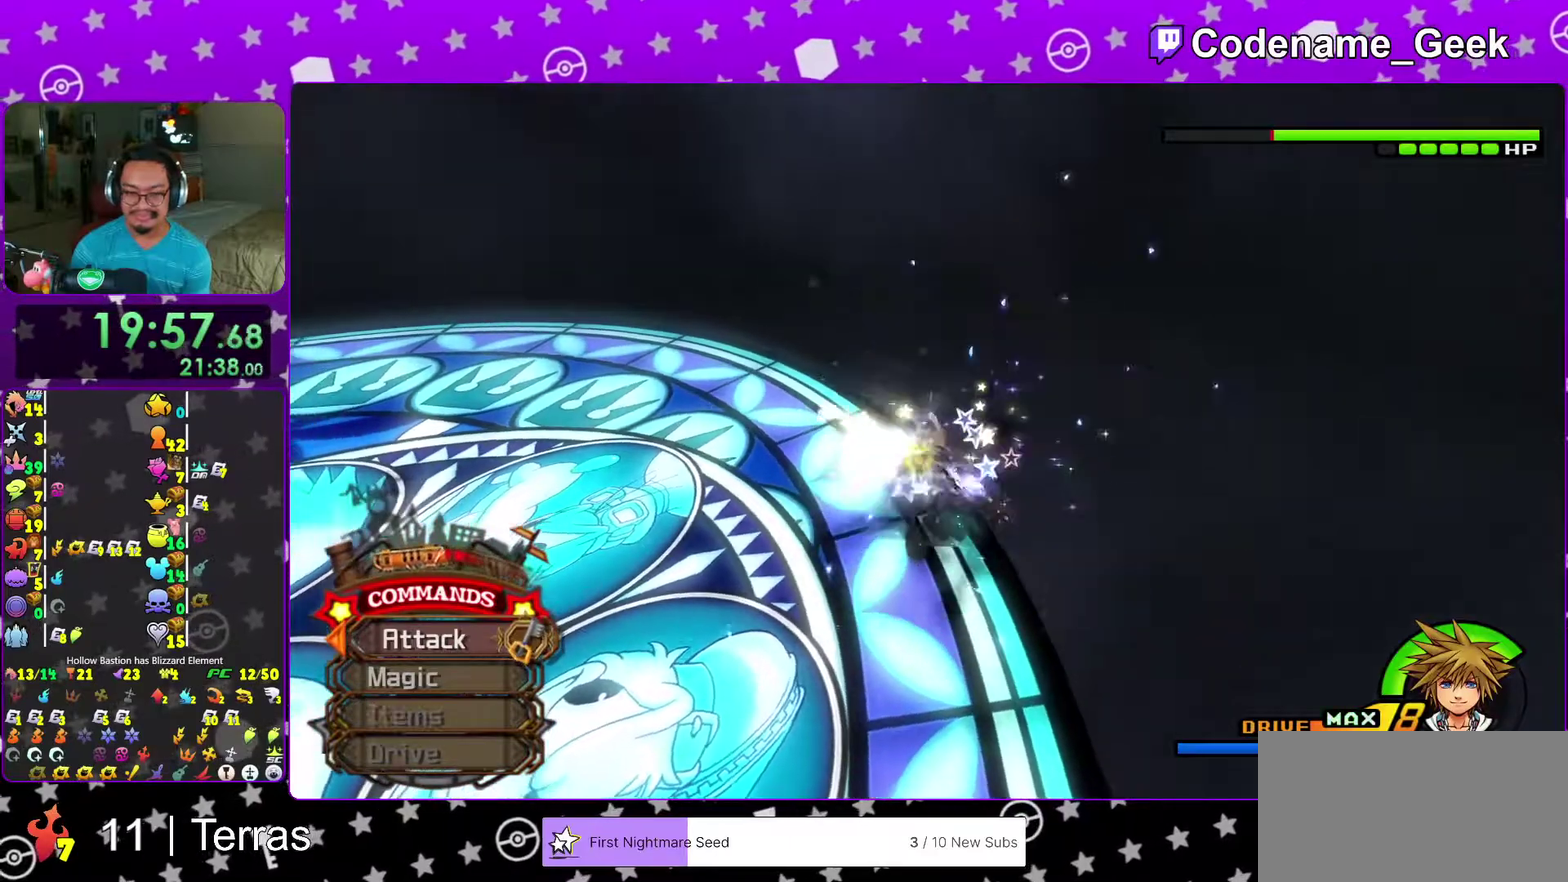
{"dt_ms": 300, "buttons": [], "left_stick": "up-right", "right_stick": "center", "events": [[17, "Y", "up"], [133, "Y", "down"], [200, "Y", "up"]]}
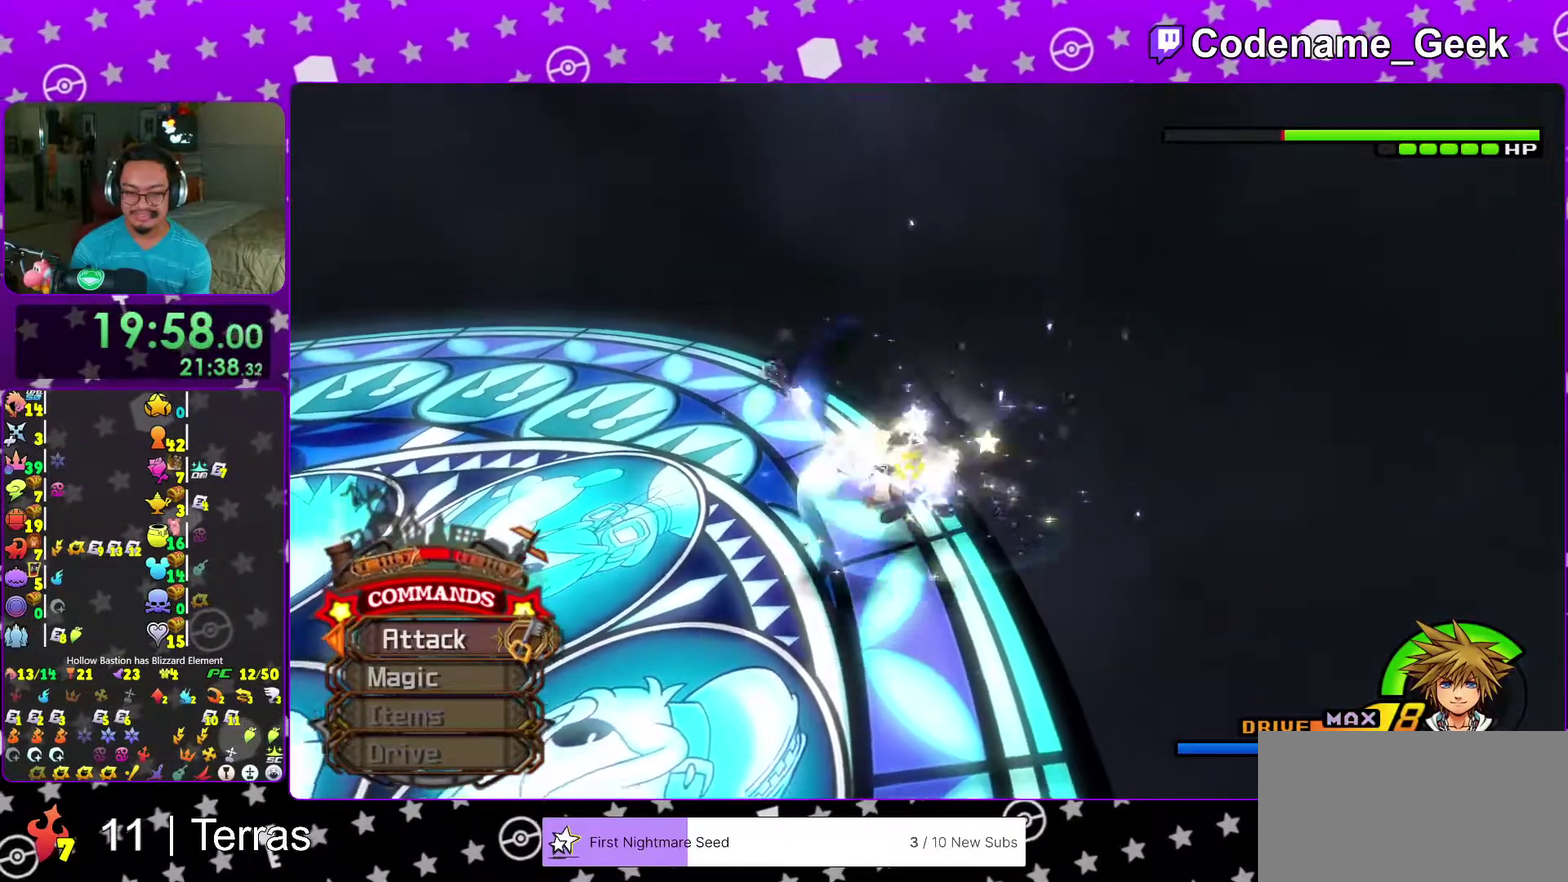
{"dt_ms": 700, "buttons": ["Y"], "left_stick": "up-right", "right_stick": "center", "events": [[33, "Y", "down"], [117, "Y", "up"], [233, "Y", "down"], [333, "Y", "up"], [417, "right_stick", "left"], [450, "Y", "down"], [483, "right_stick", "center"], [567, "Y", "up"], [633, "Y", "down"]]}
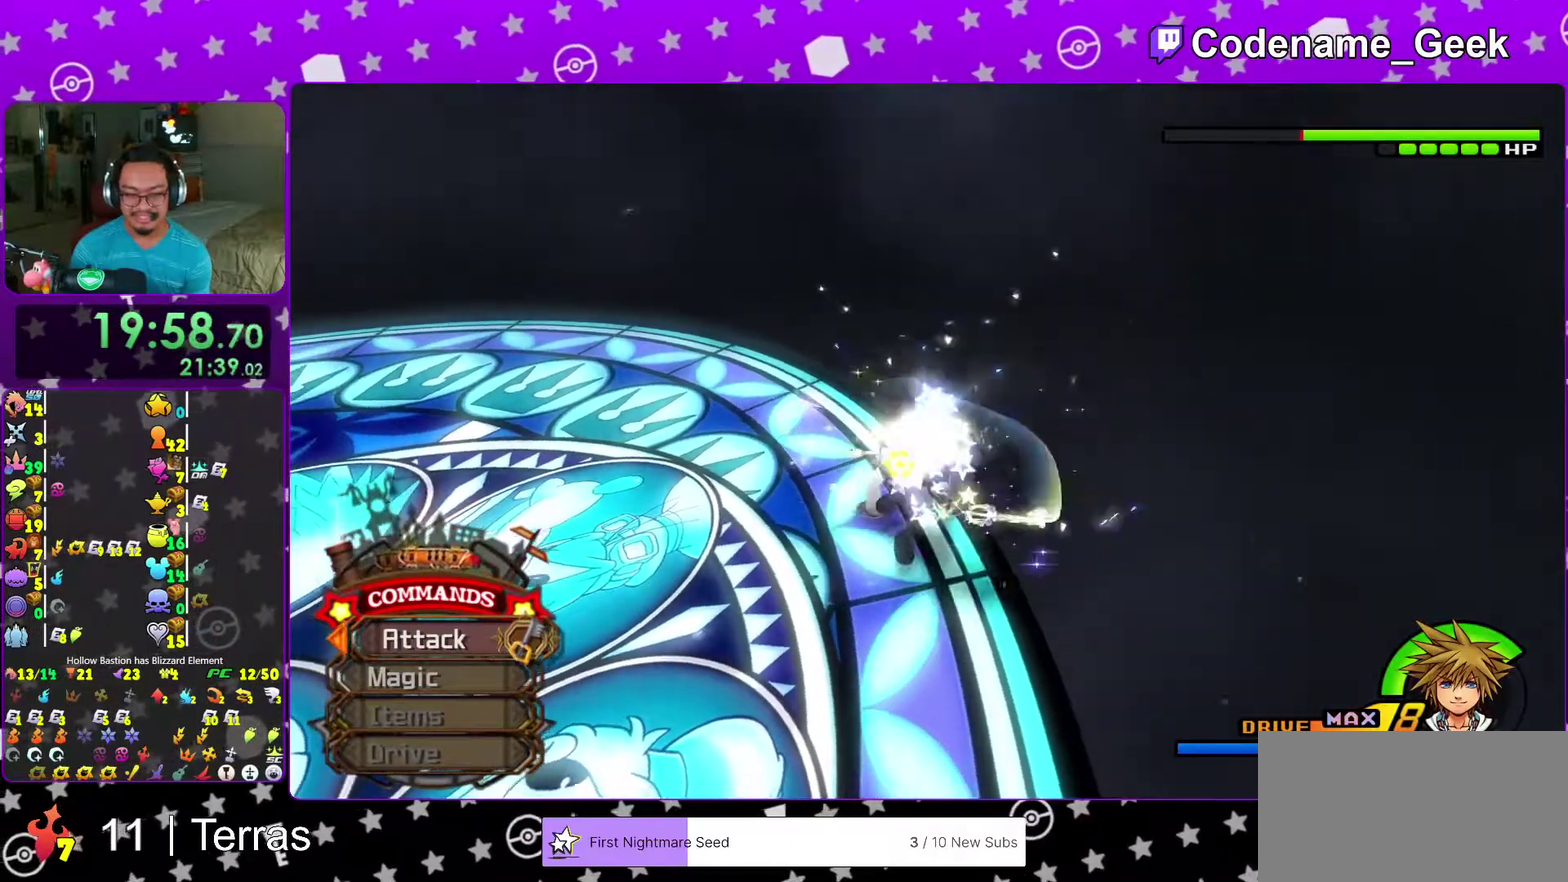
{"dt_ms": 300, "buttons": [], "left_stick": "up-right", "right_stick": "center", "events": [[50, "Y", "up"], [133, "Y", "down"], [267, "Y", "up"]]}
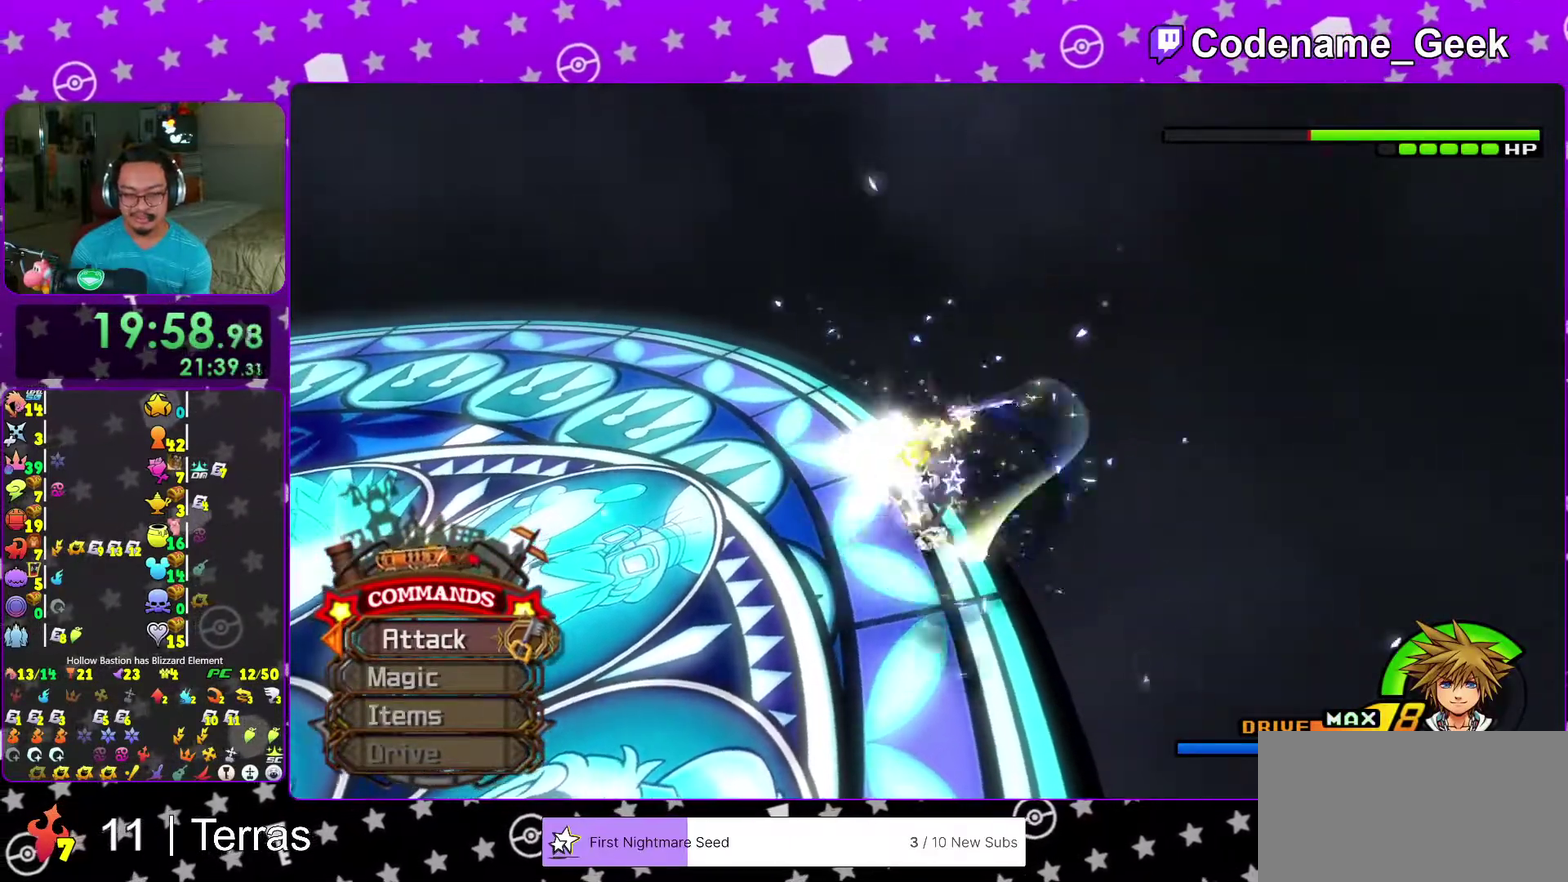
{"dt_ms": 700, "buttons": ["Y"], "left_stick": "up-right", "right_stick": "center", "events": [[50, "Y", "down"], [167, "Y", "up"], [250, "Y", "down"], [367, "Y", "up"], [450, "Y", "down"], [583, "Y", "up"], [683, "Y", "down"]]}
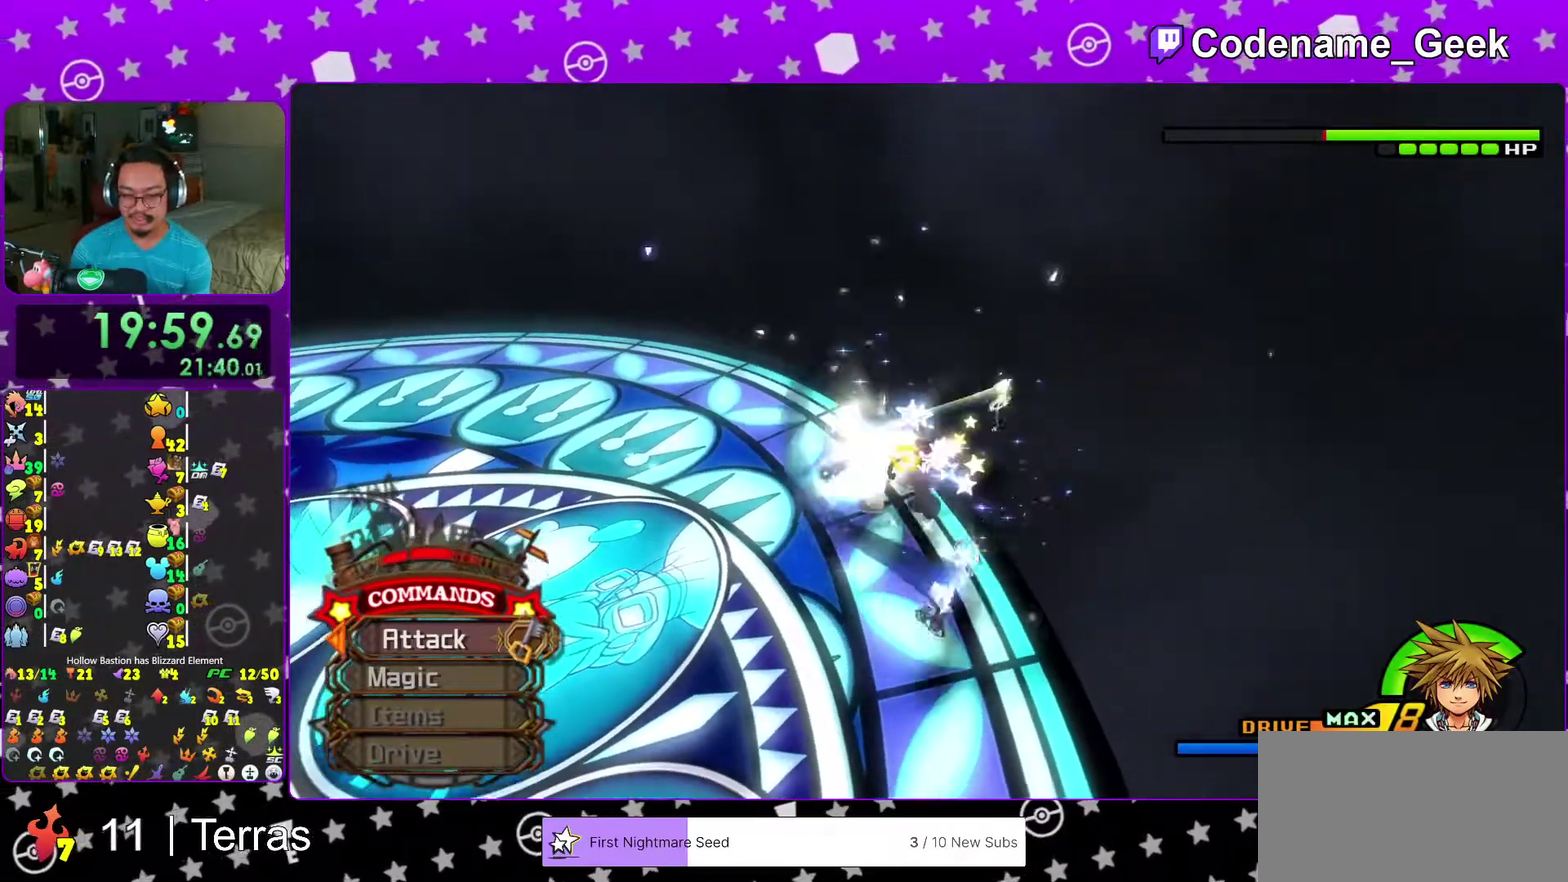
{"dt_ms": 300, "buttons": [], "left_stick": "up-right", "right_stick": "center", "events": [[17, "right_stick", "left"], [67, "Y", "up"], [83, "right_stick", "center"], [183, "Y", "down"], [300, "Y", "up"]]}
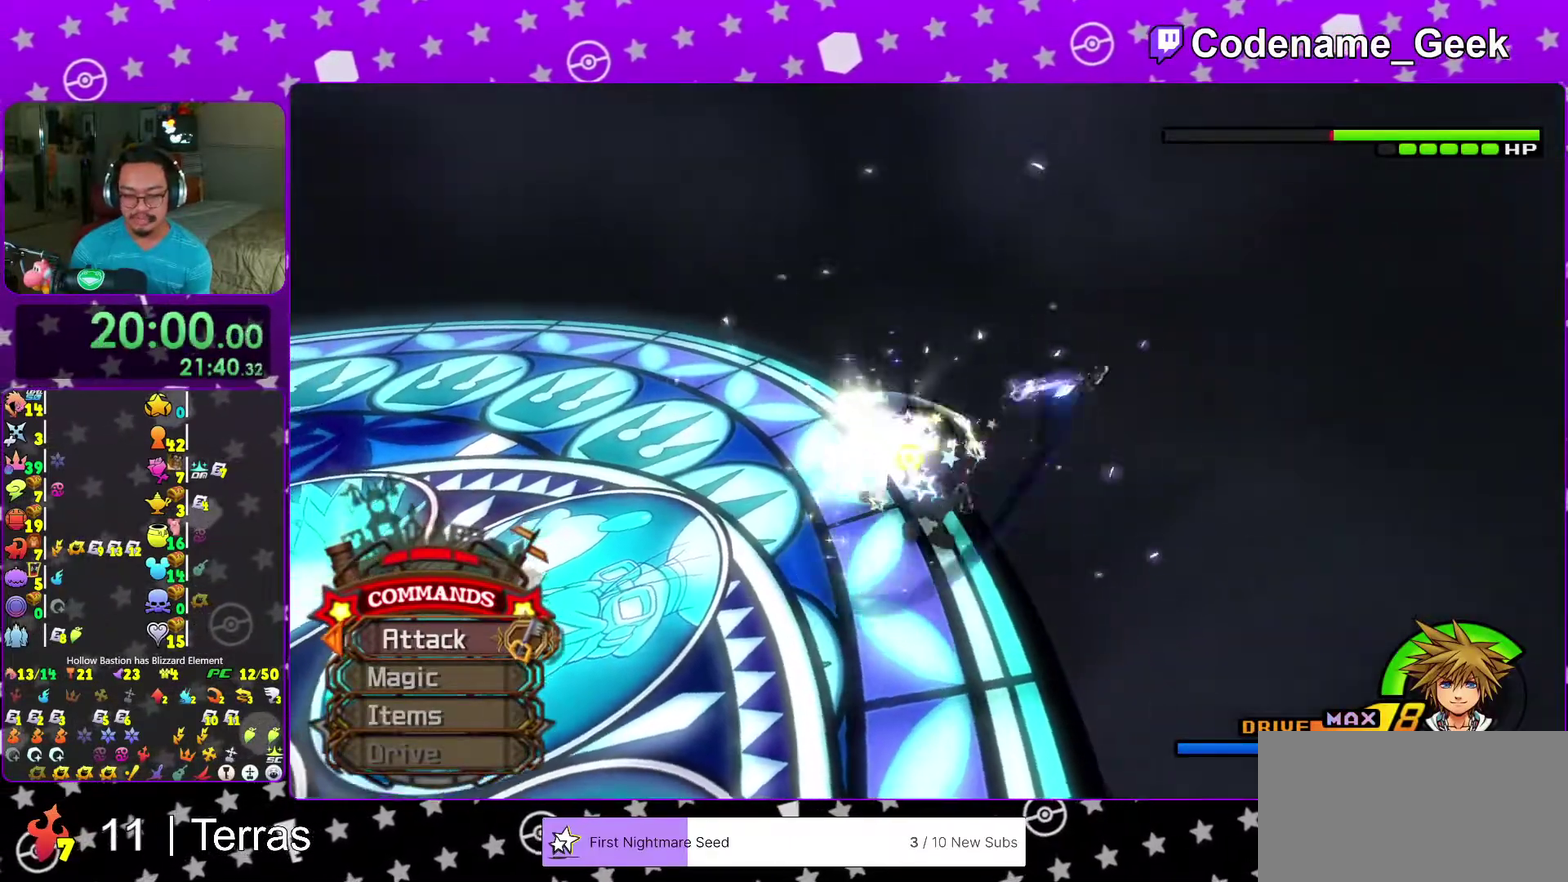
{"dt_ms": 900, "buttons": ["Y"], "left_stick": "up-right", "right_stick": "center", "events": [[67, "Y", "down"], [200, "Y", "up"], [267, "Y", "down"], [400, "Y", "up"], [483, "right_stick", "left"], [517, "Y", "down"], [550, "right_stick", "center"], [600, "Y", "up"], [683, "Y", "down"], [800, "Y", "up"], [900, "Y", "down"]]}
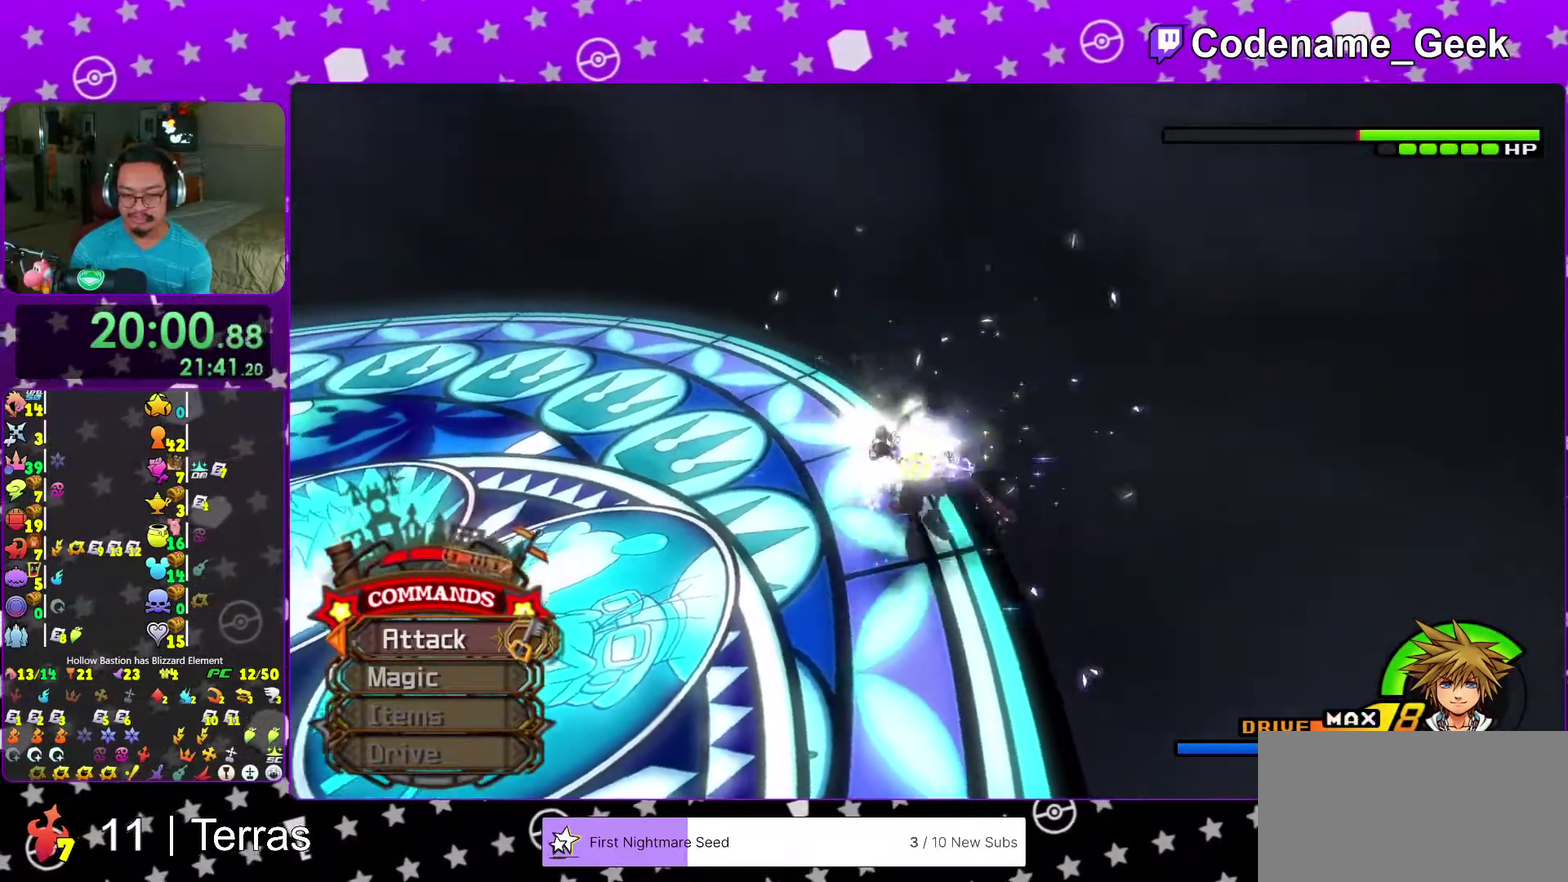
{"dt_ms": 300, "buttons": ["Y"], "left_stick": "up-right", "right_stick": "center", "events": [[100, "Y", "up"], [183, "Y", "down"]]}
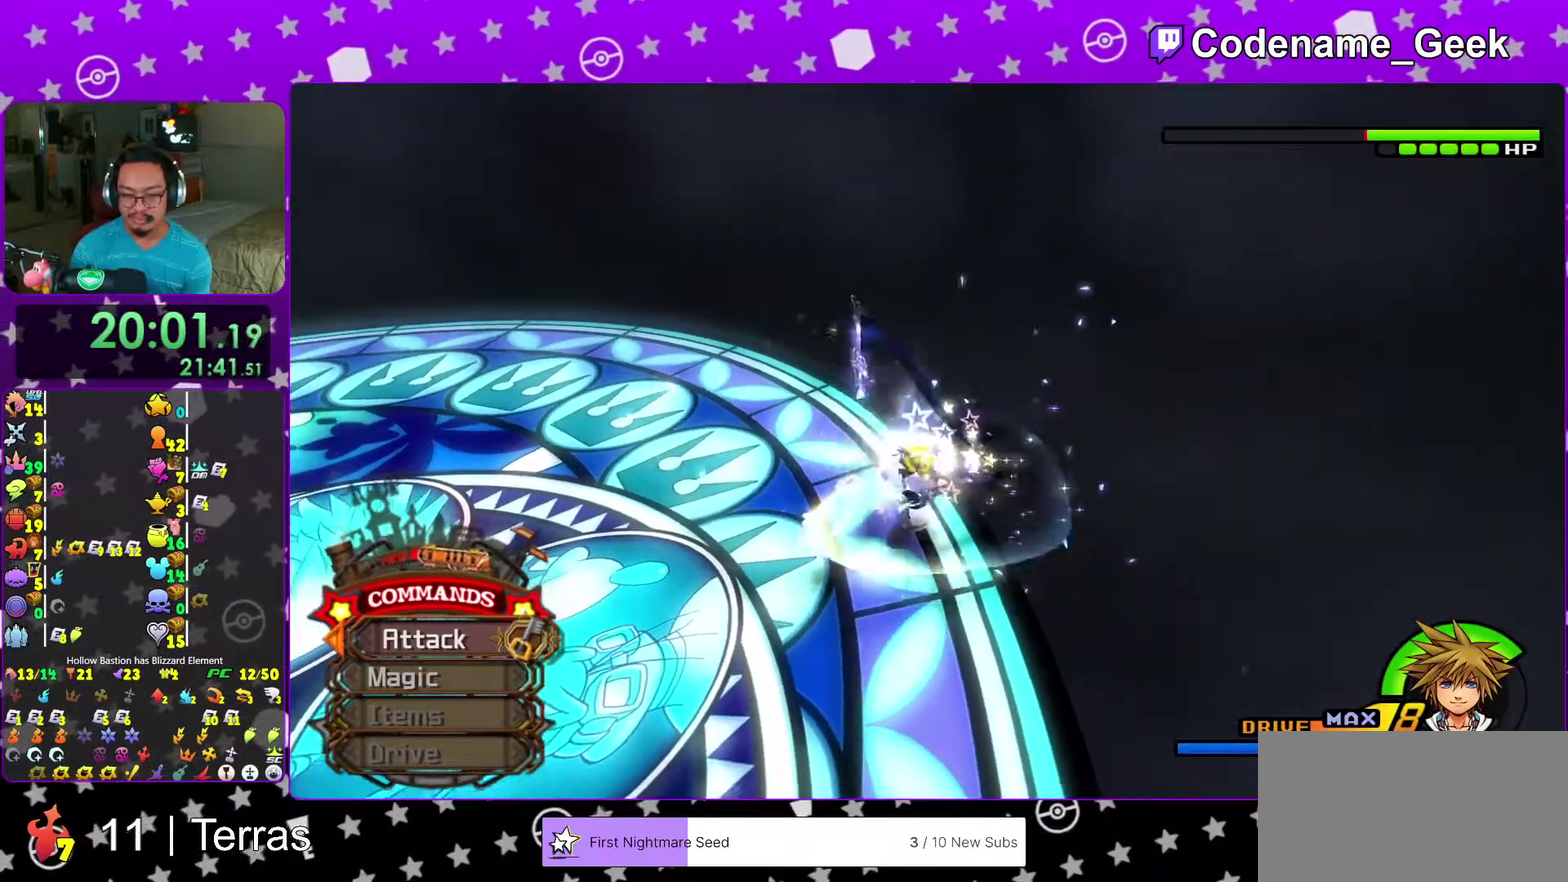
{"dt_ms": 700, "buttons": ["Y"], "left_stick": "up-right", "right_stick": "center", "events": [[17, "Y", "up"], [100, "Y", "down"], [200, "Y", "up"], [300, "Y", "down"], [417, "Y", "up"], [450, "right_stick", "left"], [517, "Y", "down"], [517, "right_stick", "center"], [600, "Y", "up"], [700, "Y", "down"]]}
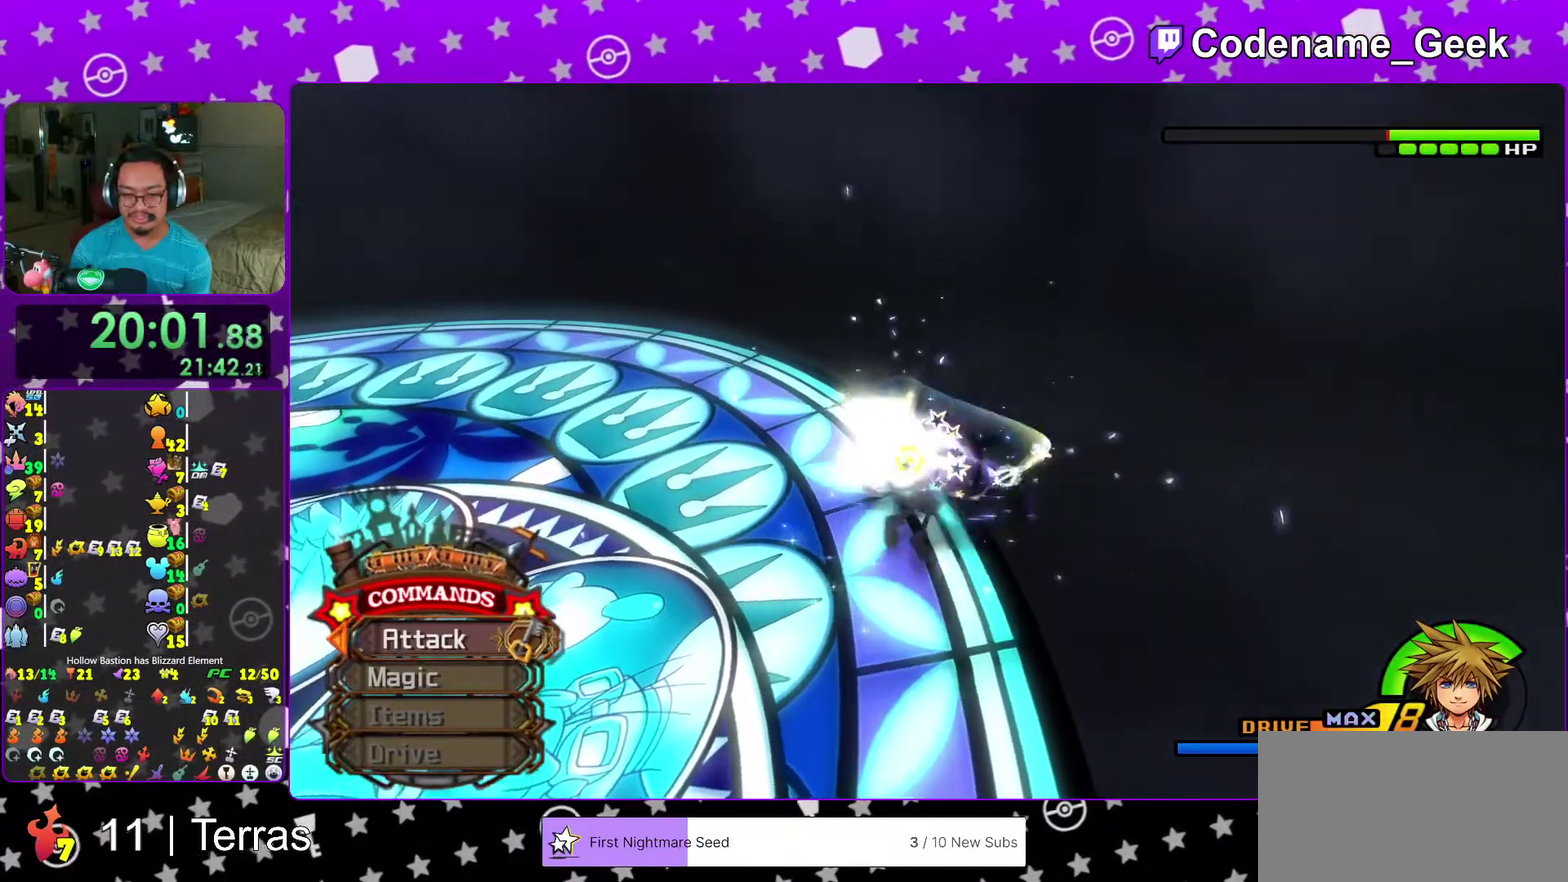
{"dt_ms": 300, "buttons": ["Y"], "left_stick": "up-right", "right_stick": "center", "events": [[117, "Y", "up"], [233, "Y", "down"]]}
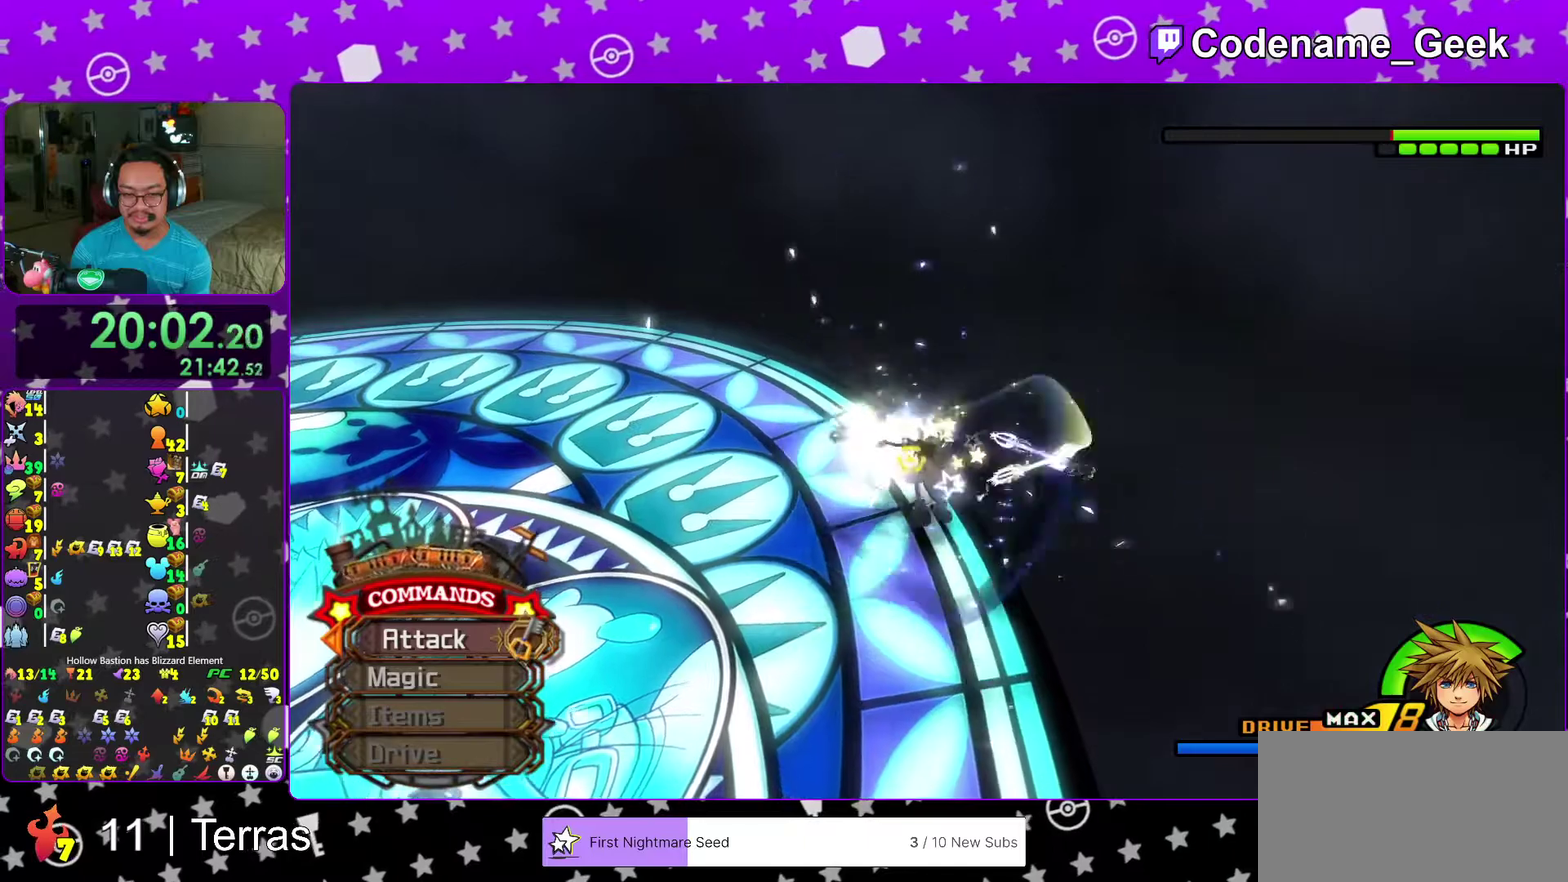
{"dt_ms": 700, "buttons": [], "left_stick": "up-right", "right_stick": "center", "events": [[17, "Y", "up"], [117, "Y", "down"], [267, "Y", "up"], [350, "Y", "down"], [450, "Y", "up"], [550, "Y", "down"], [667, "Y", "up"]]}
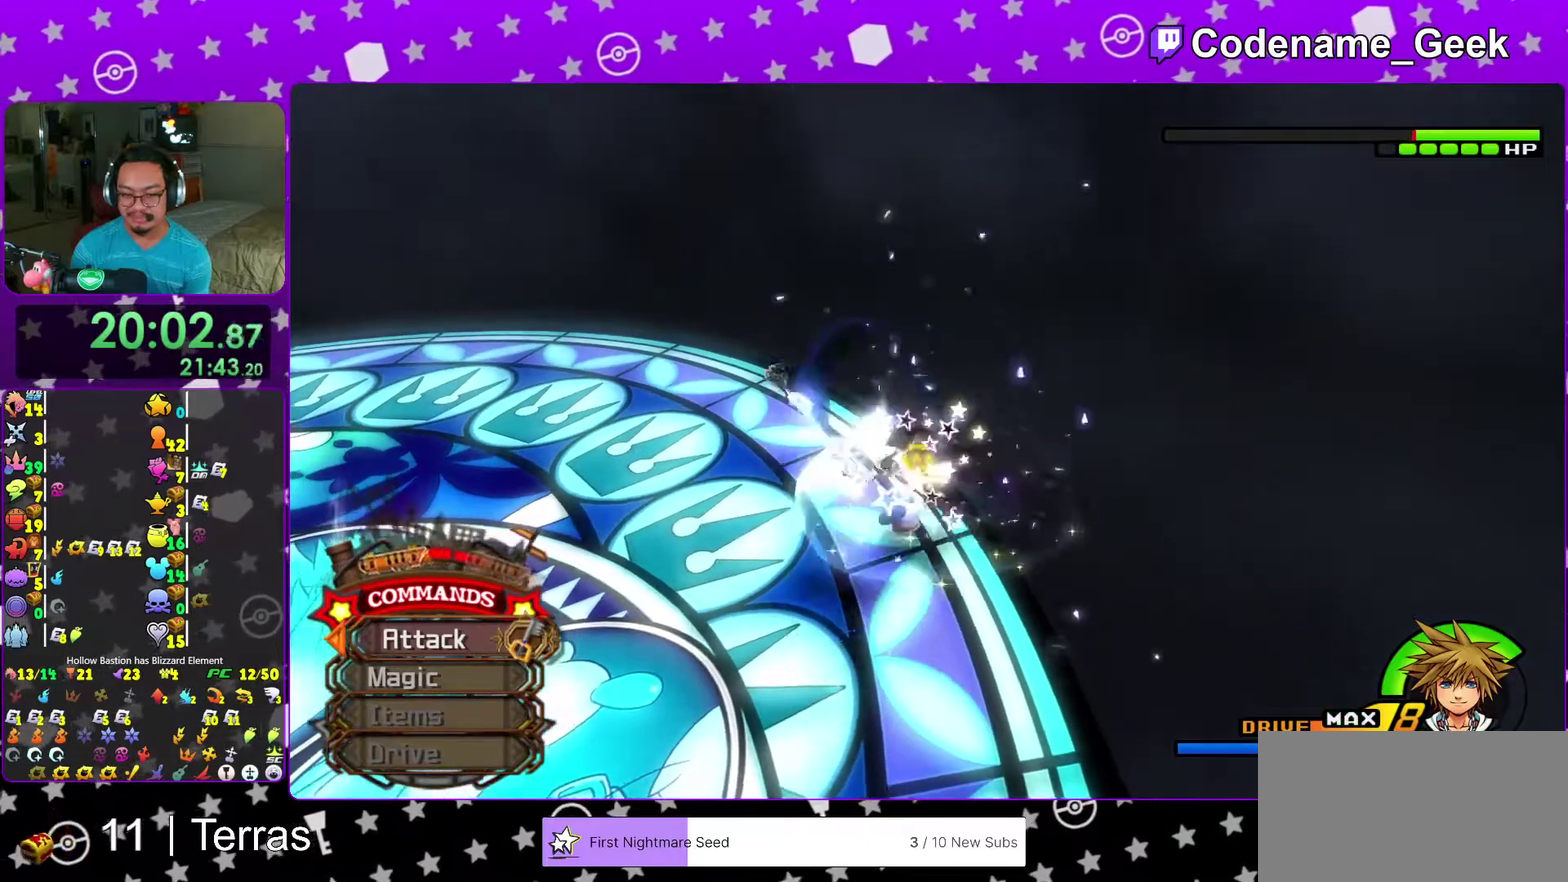
{"dt_ms": 300, "buttons": ["Y"], "left_stick": "up-right", "right_stick": "center", "events": [[67, "Y", "down"], [167, "Y", "up"], [267, "Y", "down"]]}
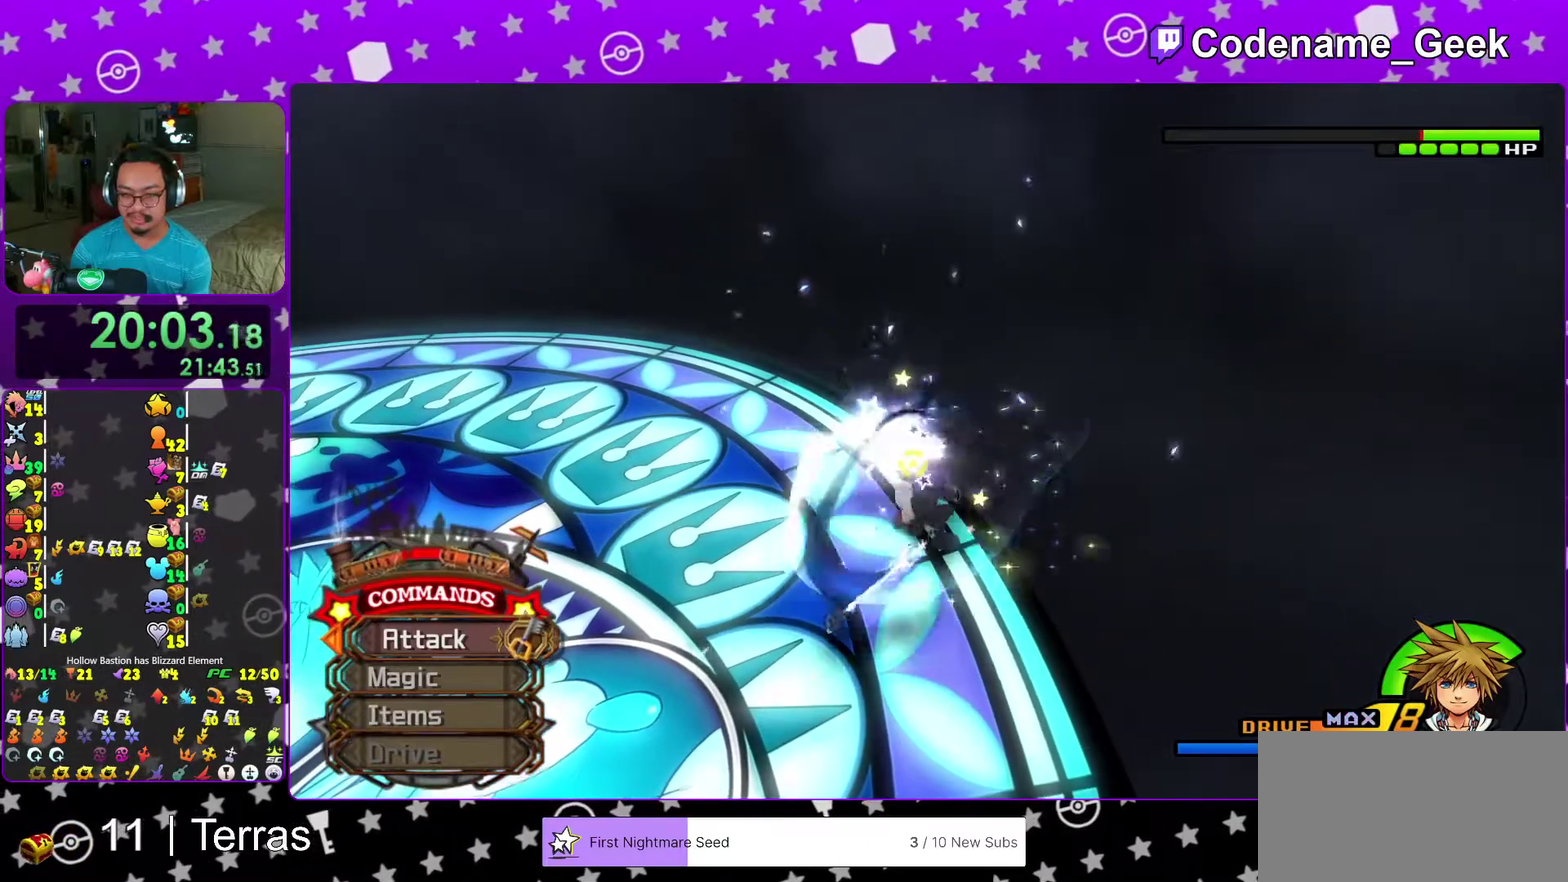
{"dt_ms": 700, "buttons": [], "left_stick": "up-right", "right_stick": "center", "events": [[67, "Y", "up"], [67, "right_stick", "left"], [167, "Y", "down"], [183, "right_stick", "center"], [267, "Y", "up"], [350, "Y", "down"], [450, "Y", "up"], [567, "Y", "down"], [683, "Y", "up"]]}
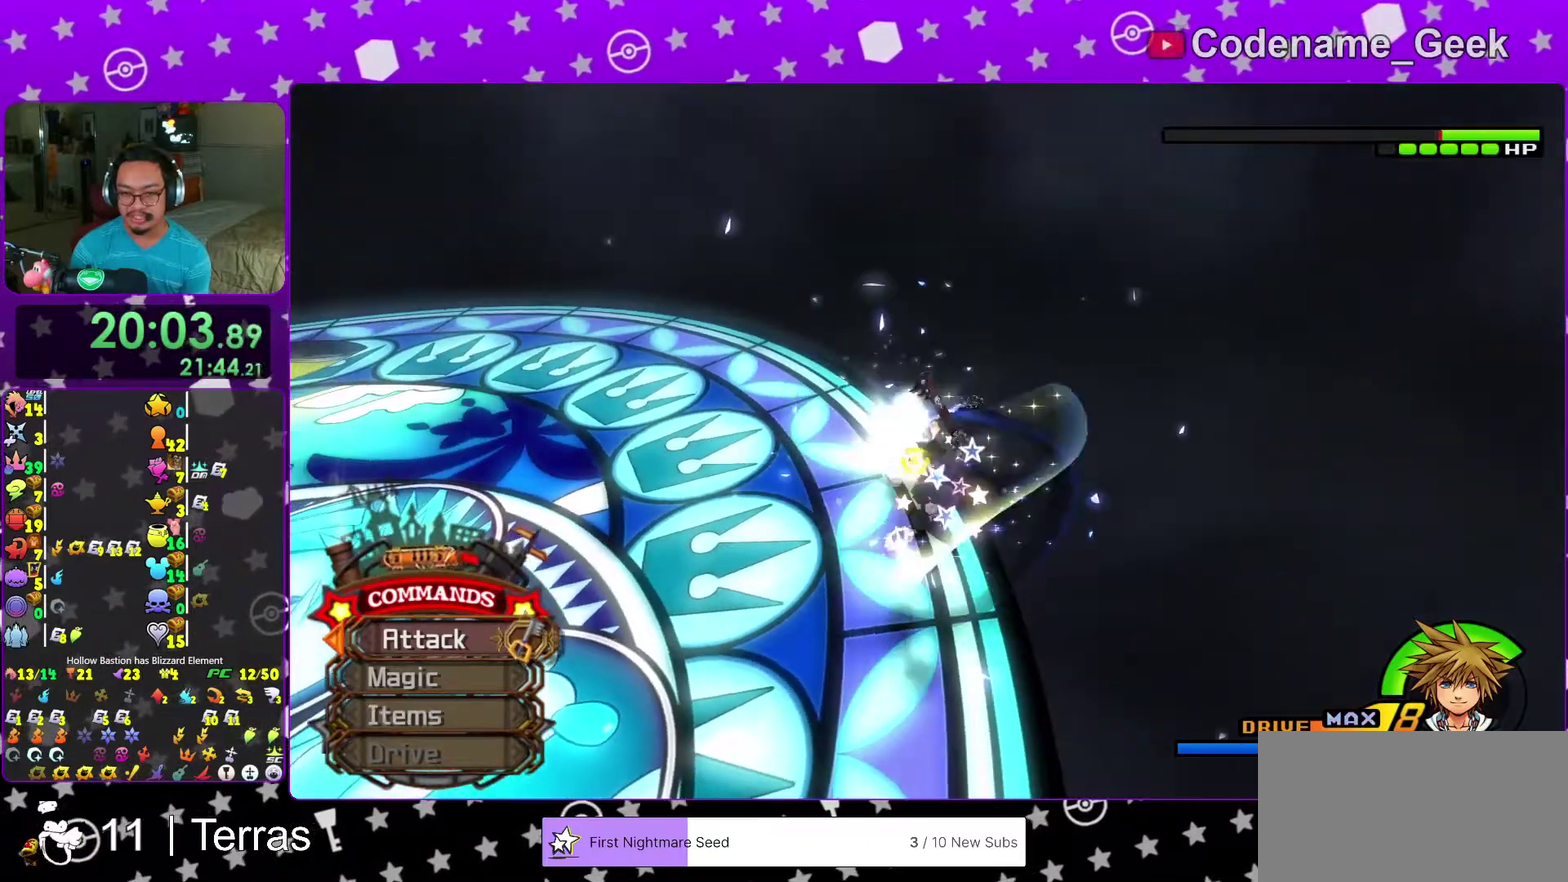
{"dt_ms": 300, "buttons": ["Y"], "left_stick": "up", "right_stick": "center", "events": [[67, "Y", "down"], [167, "Y", "up"], [217, "left_stick", "up"], [267, "Y", "down"]]}